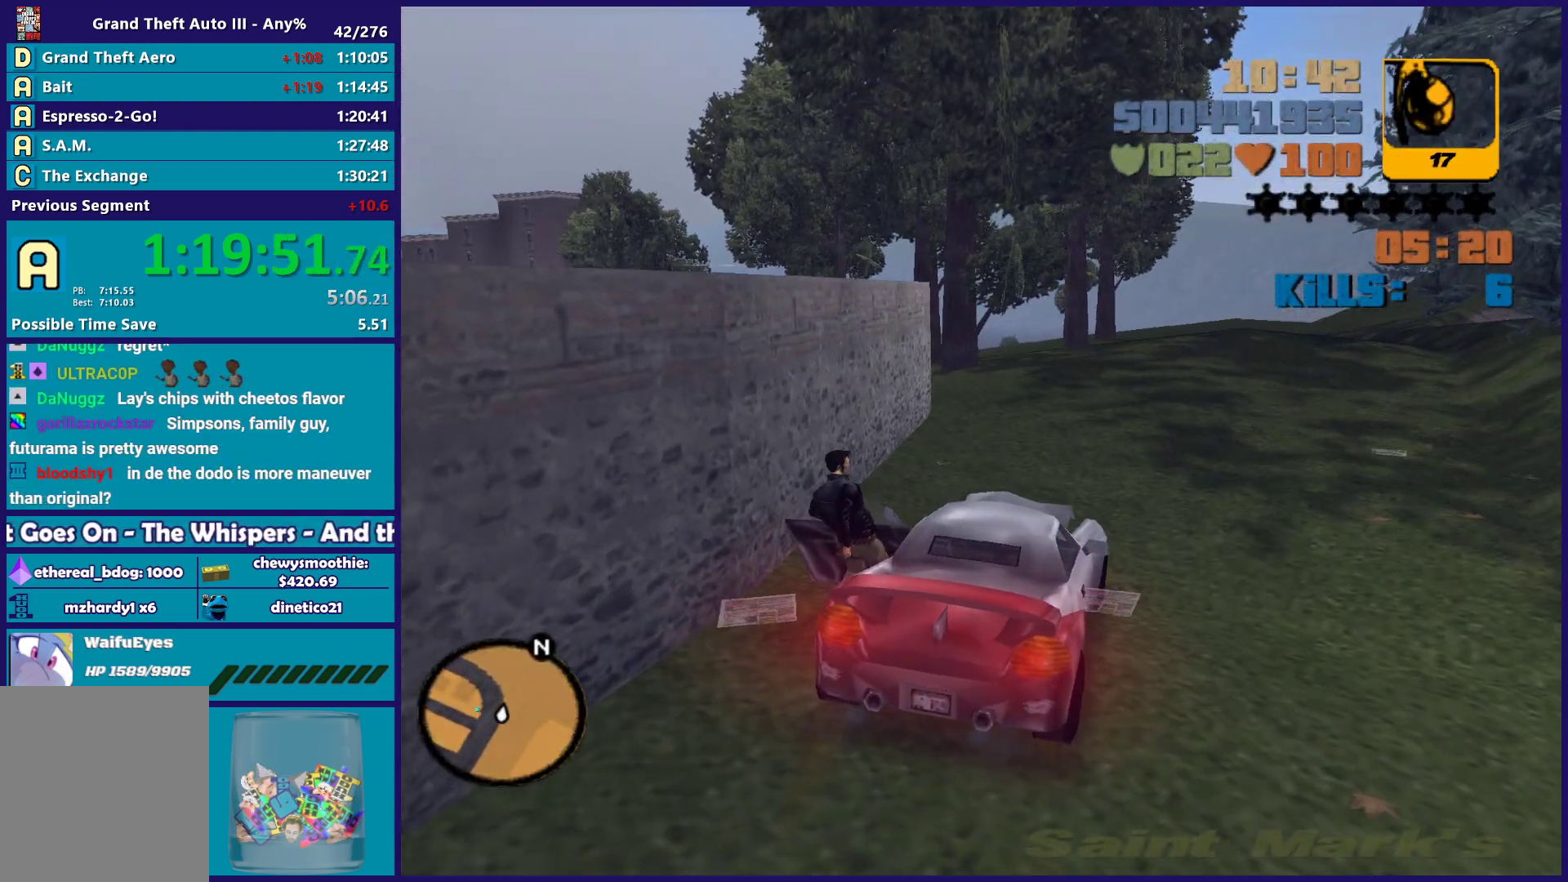
Gameplay with a controller (Xbox layout); each line is a JSON object with the inputs held at the frame after it. "button_events" lists button changes between this image and that frame as [ms after this image, input, new state], when the widget could be followed in between (sticks are given only as held states).
{"buttons": [], "left_stick": "down-left", "right_stick": "center", "button_events": []}
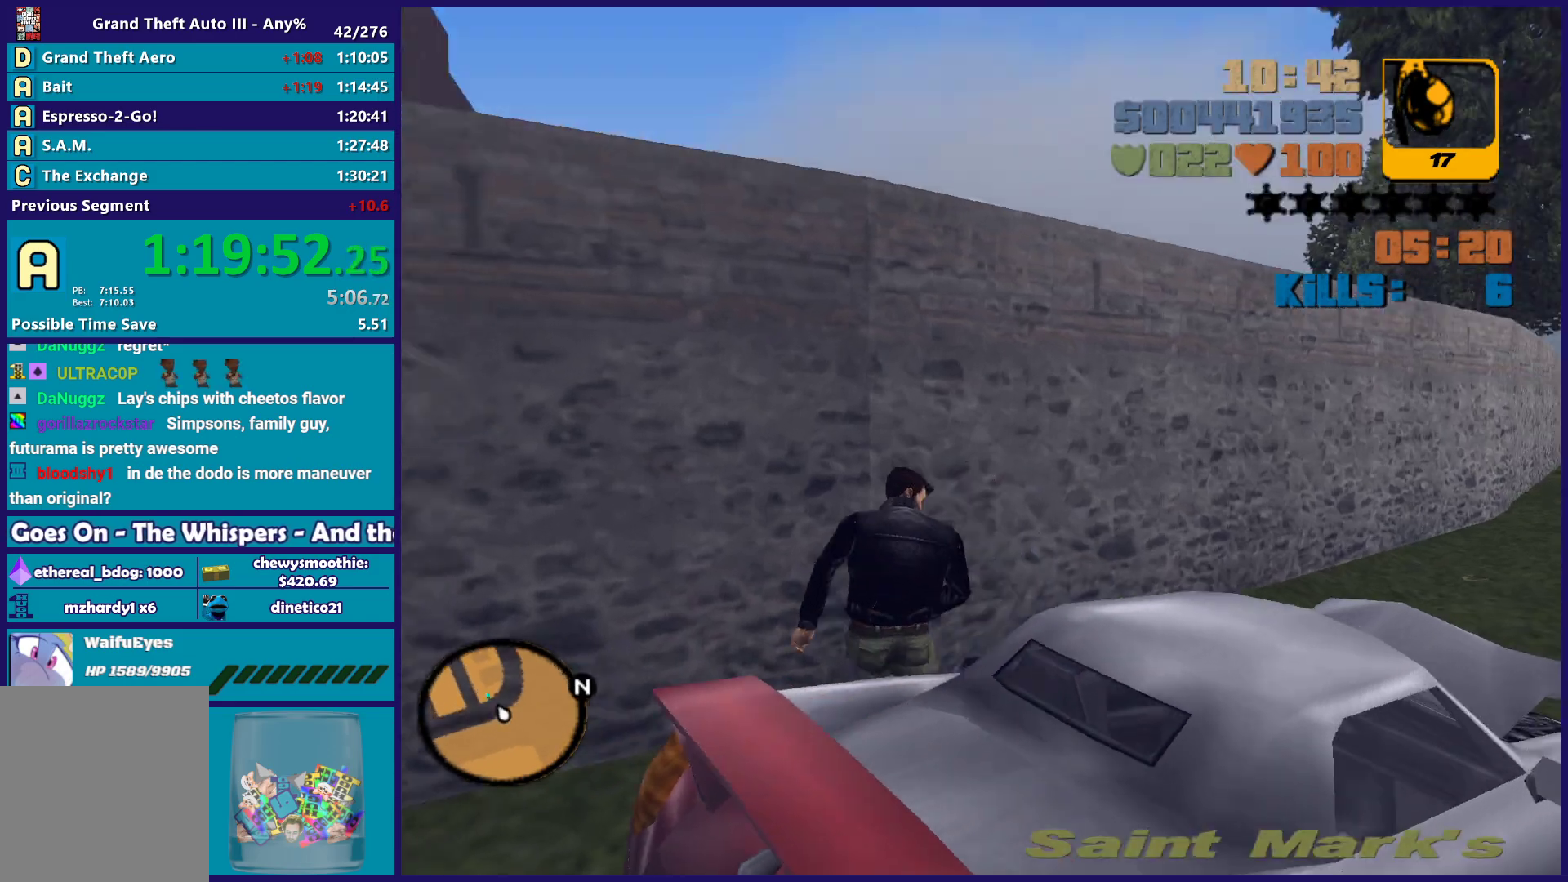
{"buttons": [], "left_stick": "down-left", "right_stick": "up-right"}
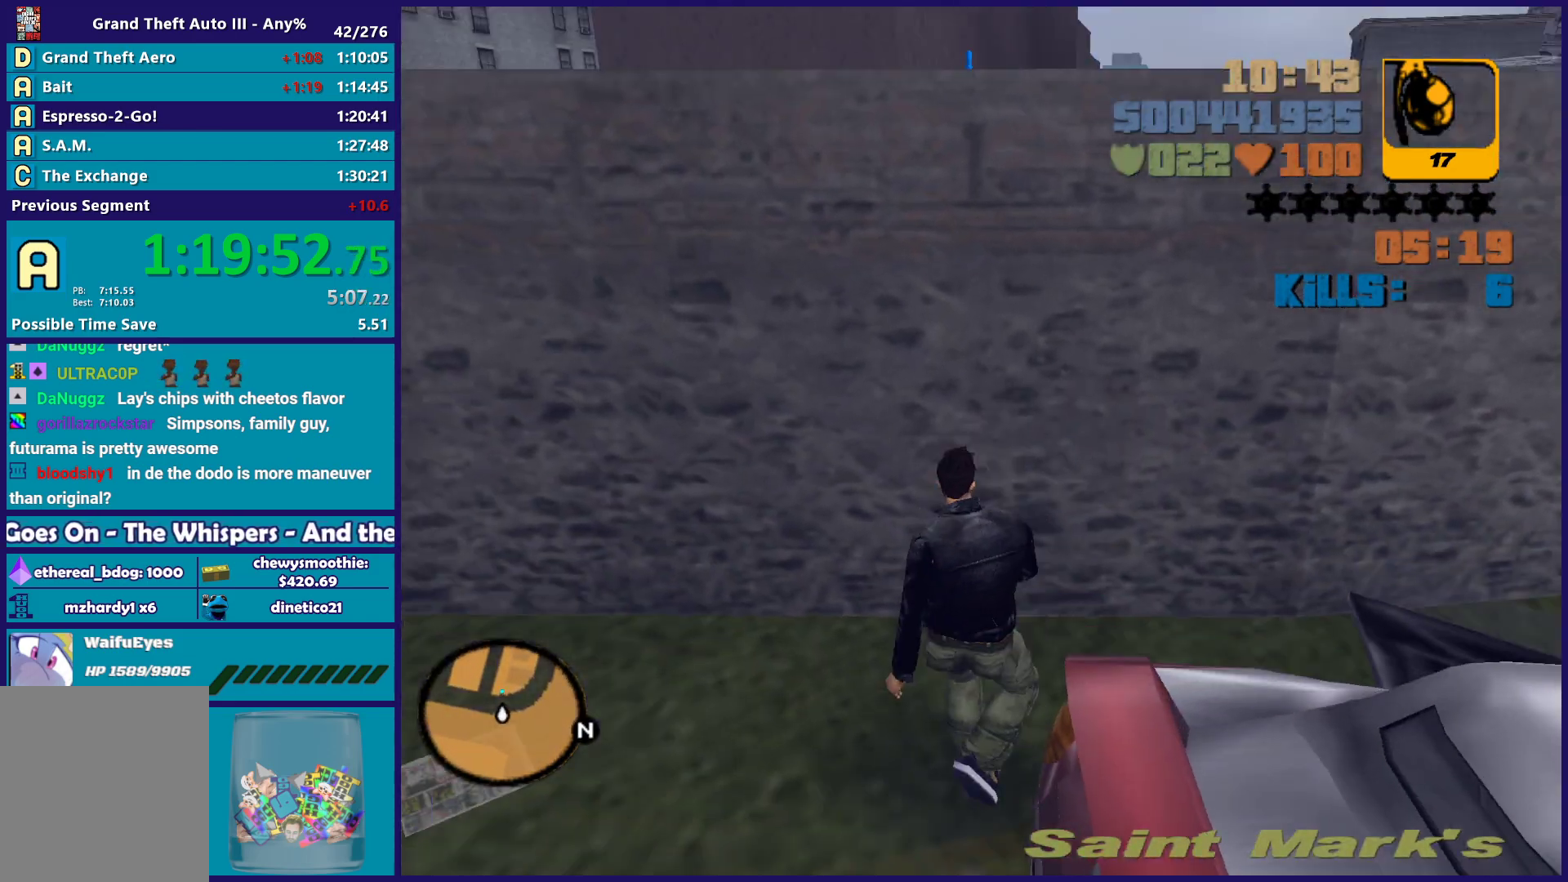
{"buttons": [], "left_stick": "down", "right_stick": "down"}
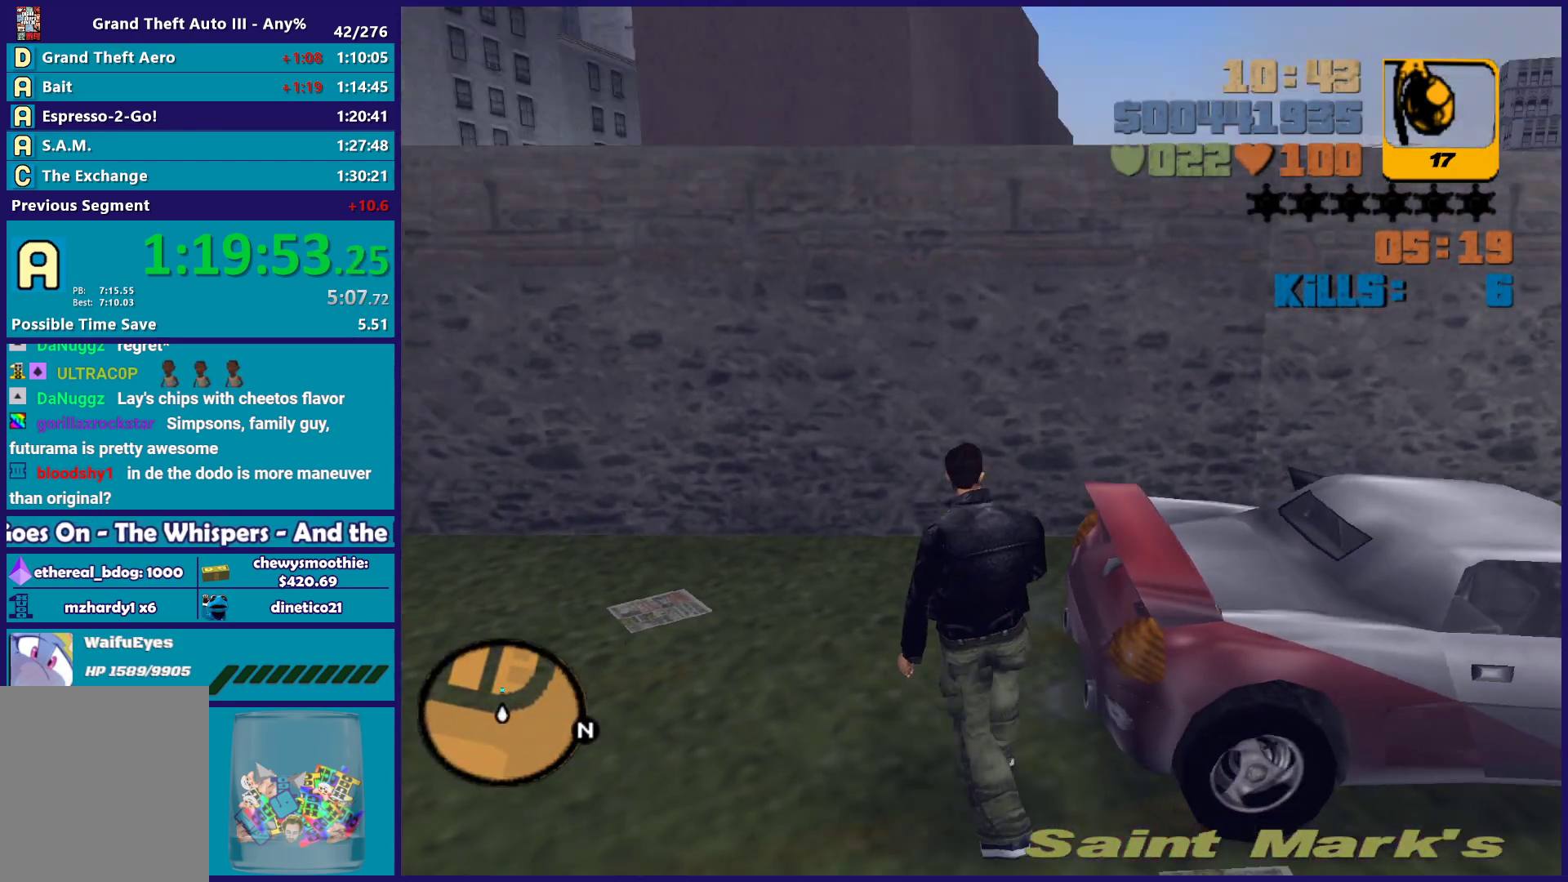
{"buttons": [], "left_stick": "down", "right_stick": "center", "button_events": []}
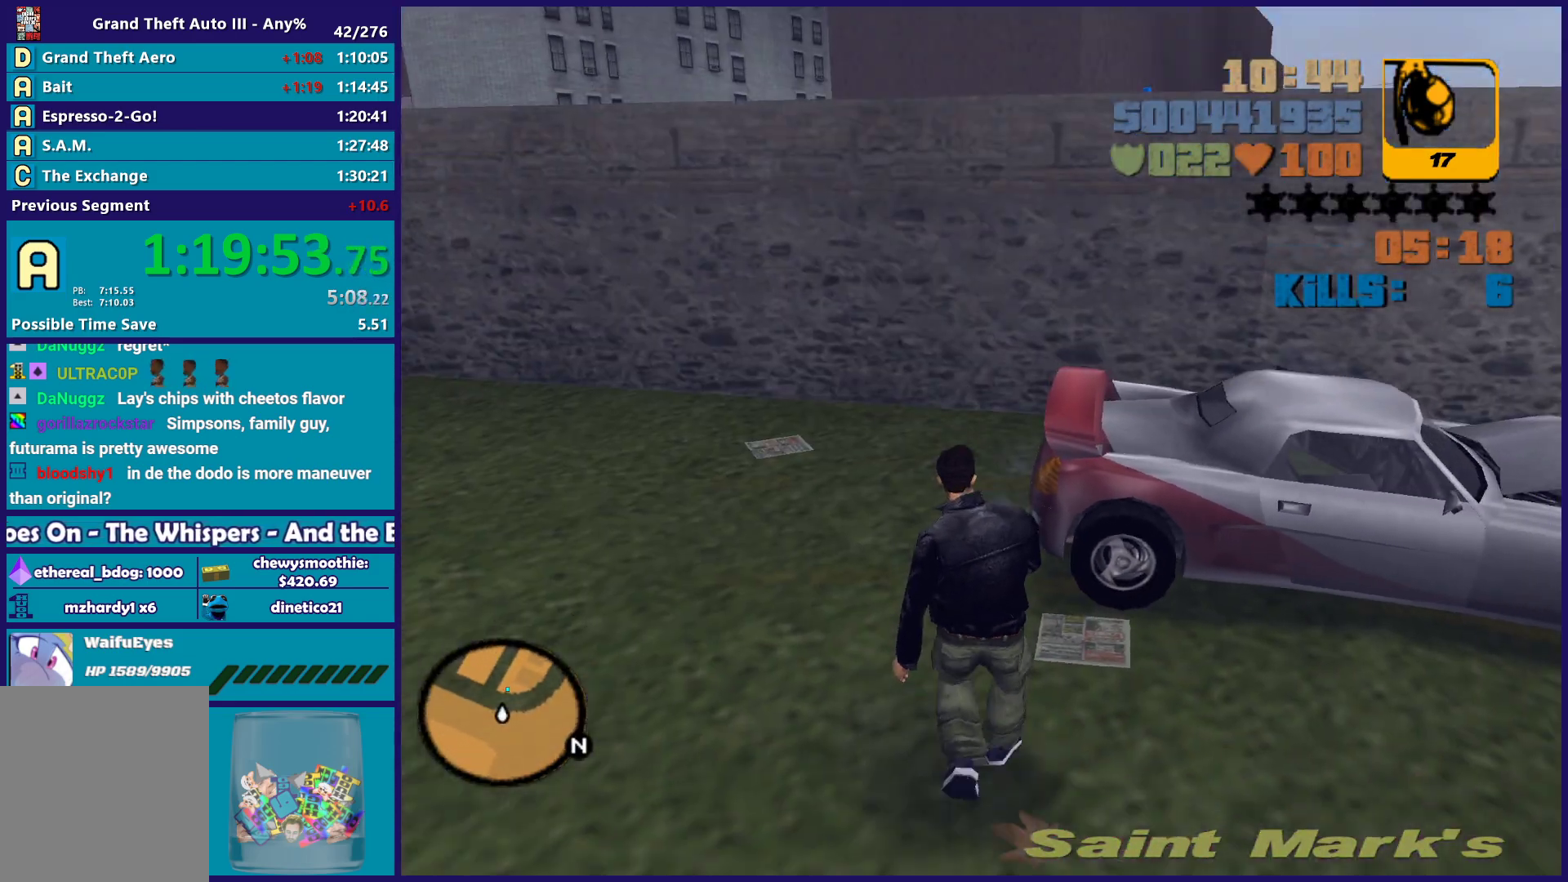
{"buttons": [], "left_stick": "right", "right_stick": "center", "button_events": []}
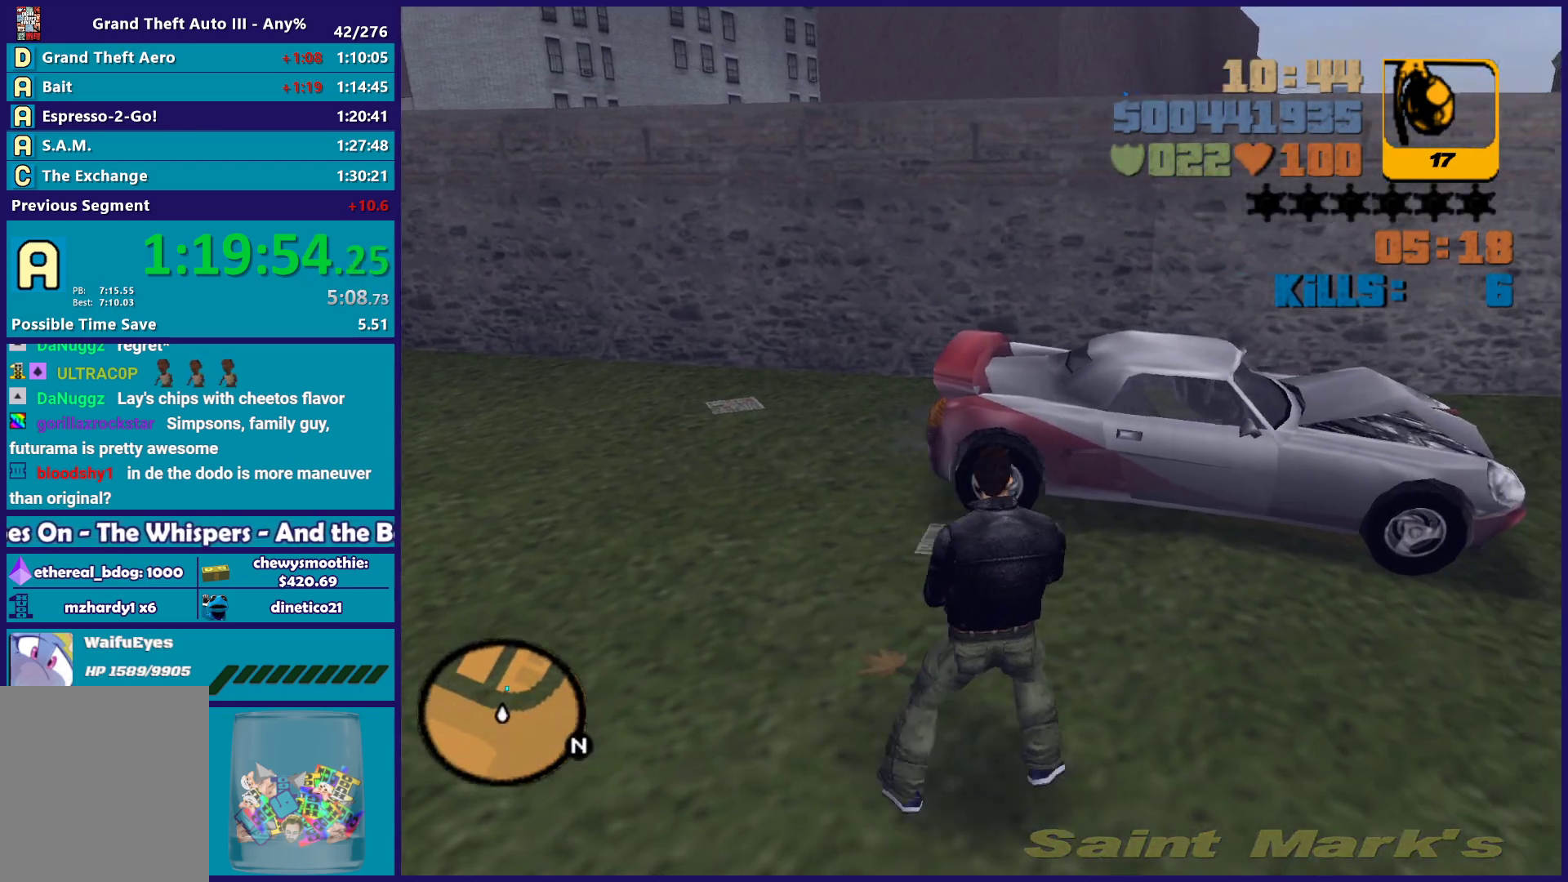
{"buttons": ["X"], "left_stick": "up", "right_stick": "center", "button_events": [[450, "X", "down"]]}
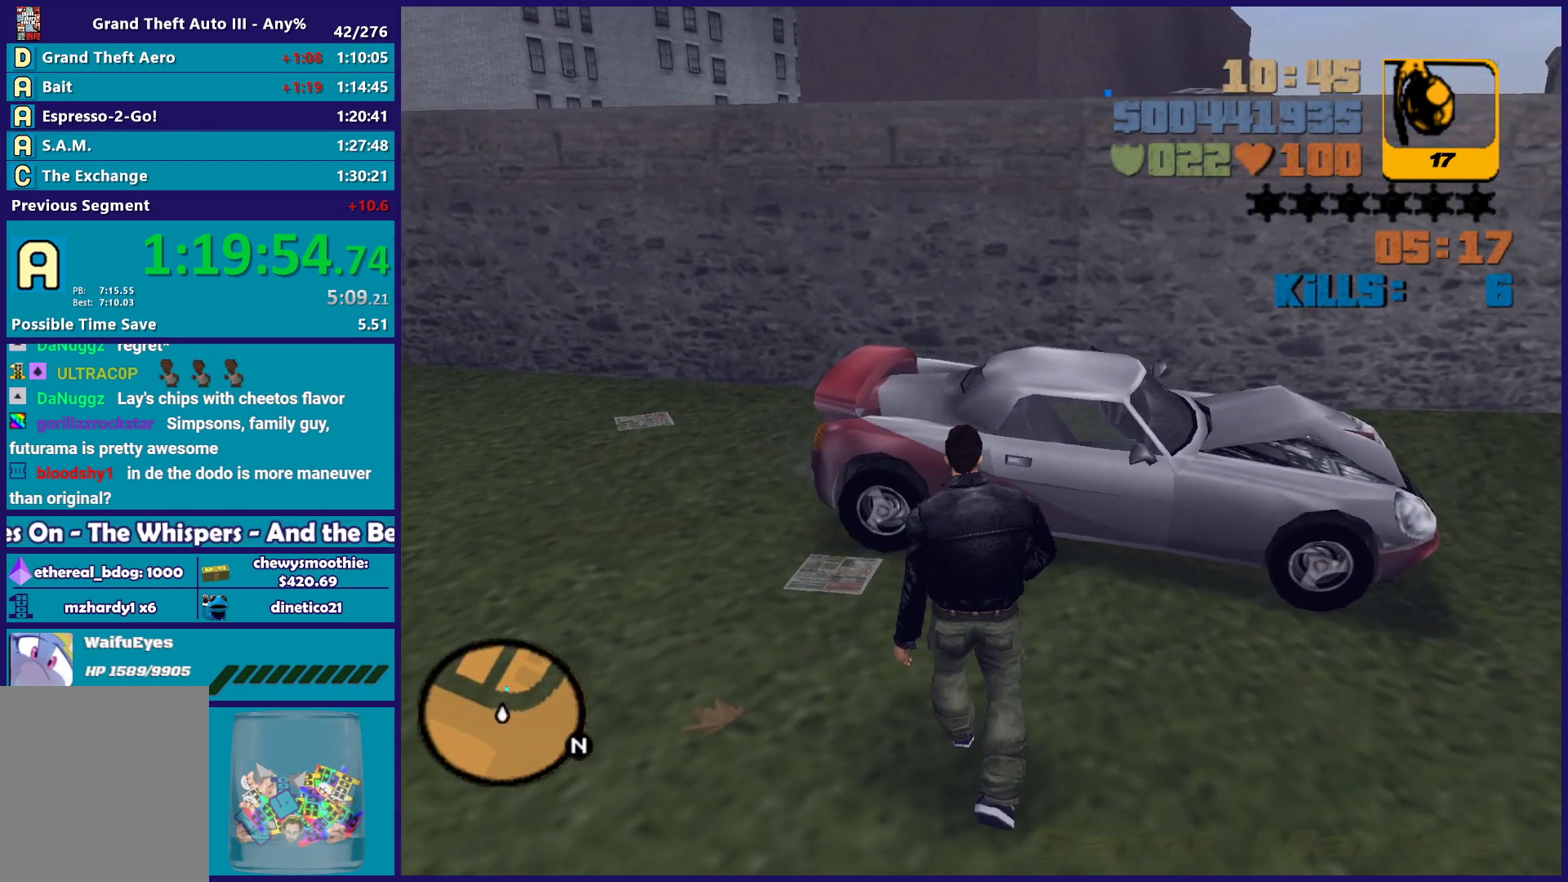
{"buttons": [], "left_stick": "center", "right_stick": "up", "button_events": [[133, "X", "up"]]}
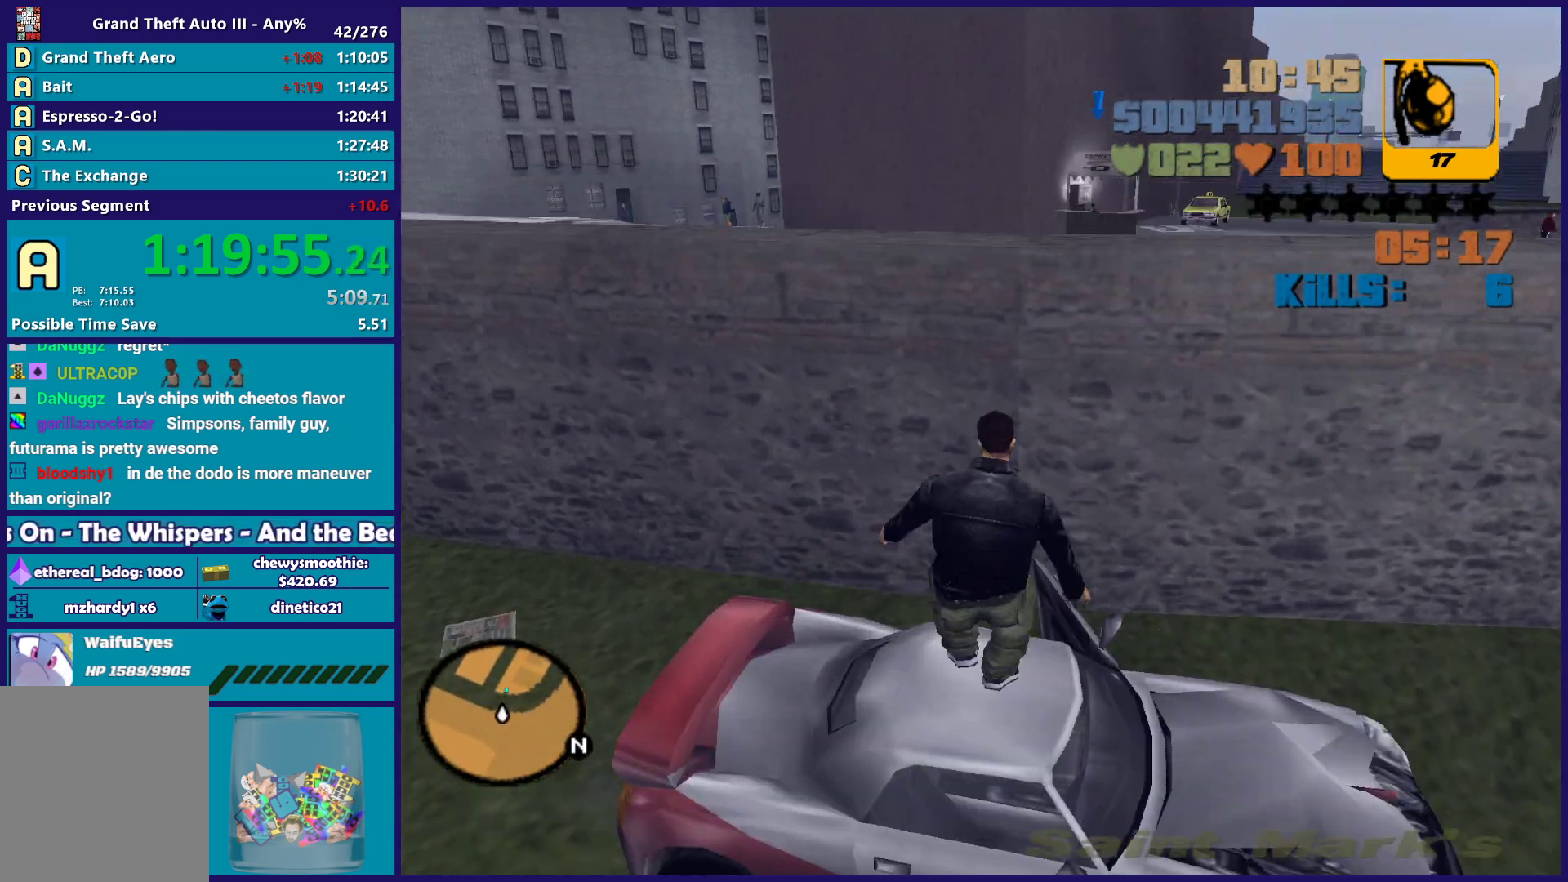
{"buttons": [], "left_stick": "center", "right_stick": "center", "button_events": []}
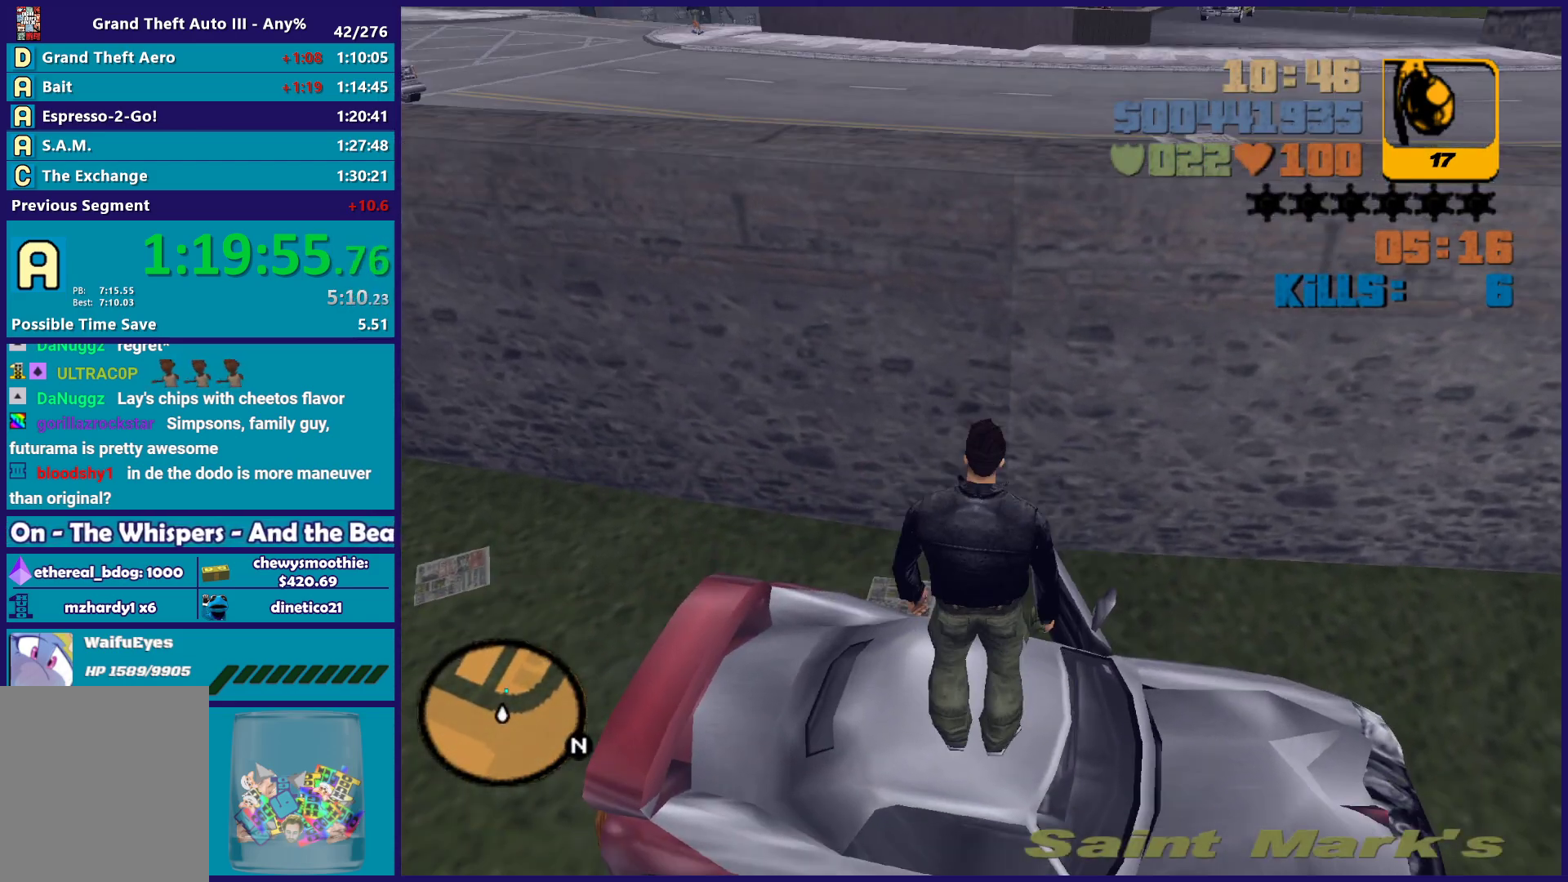
{"buttons": [], "left_stick": "center", "right_stick": "down-left", "button_events": []}
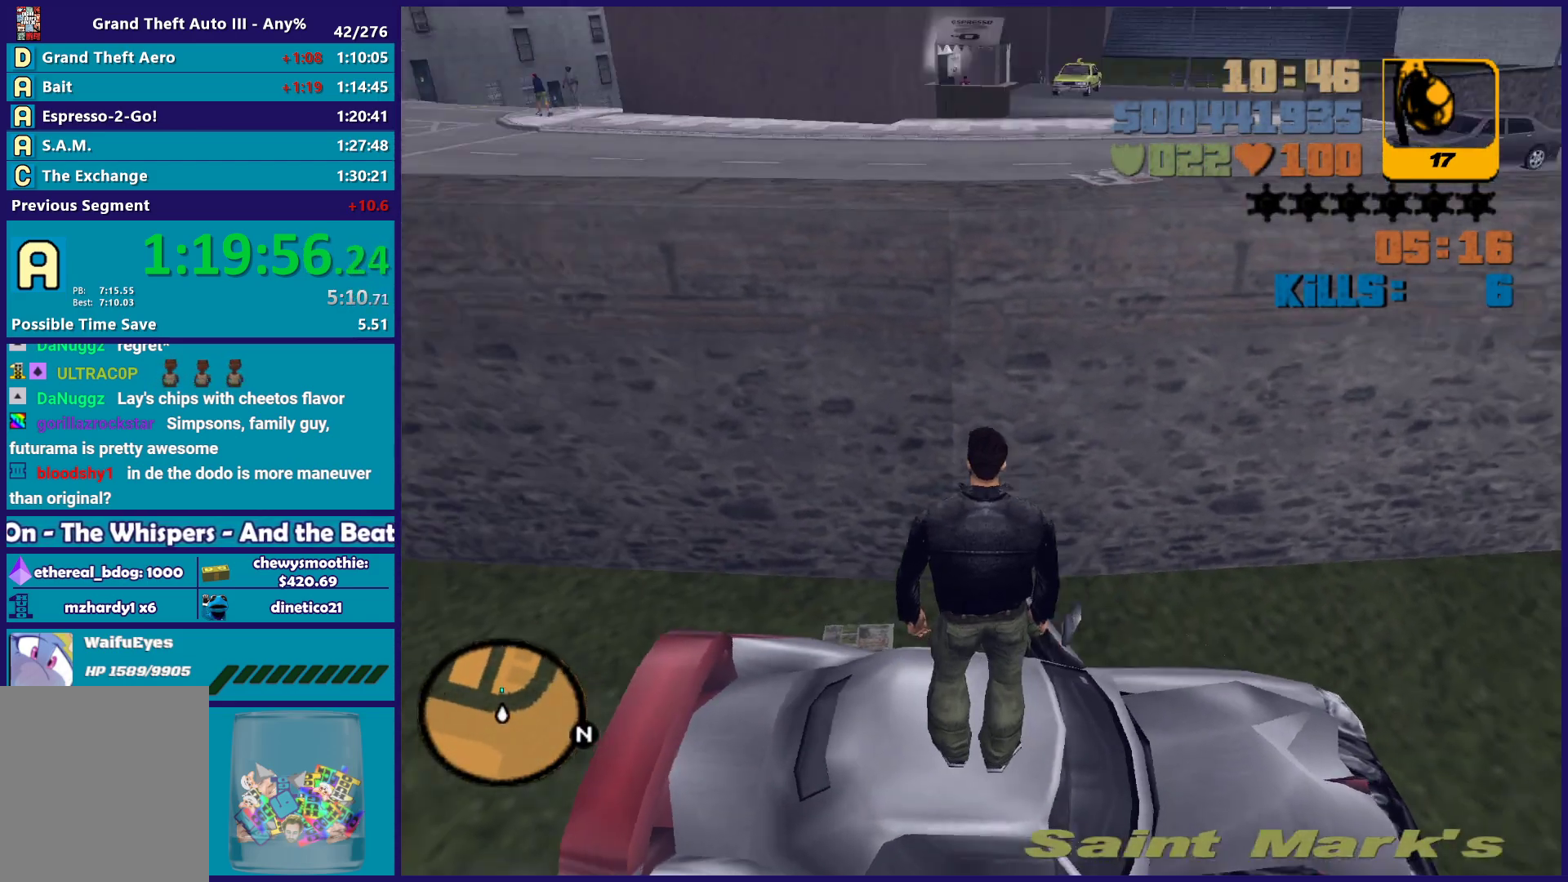
{"buttons": [], "left_stick": "up-left", "right_stick": "center", "button_events": []}
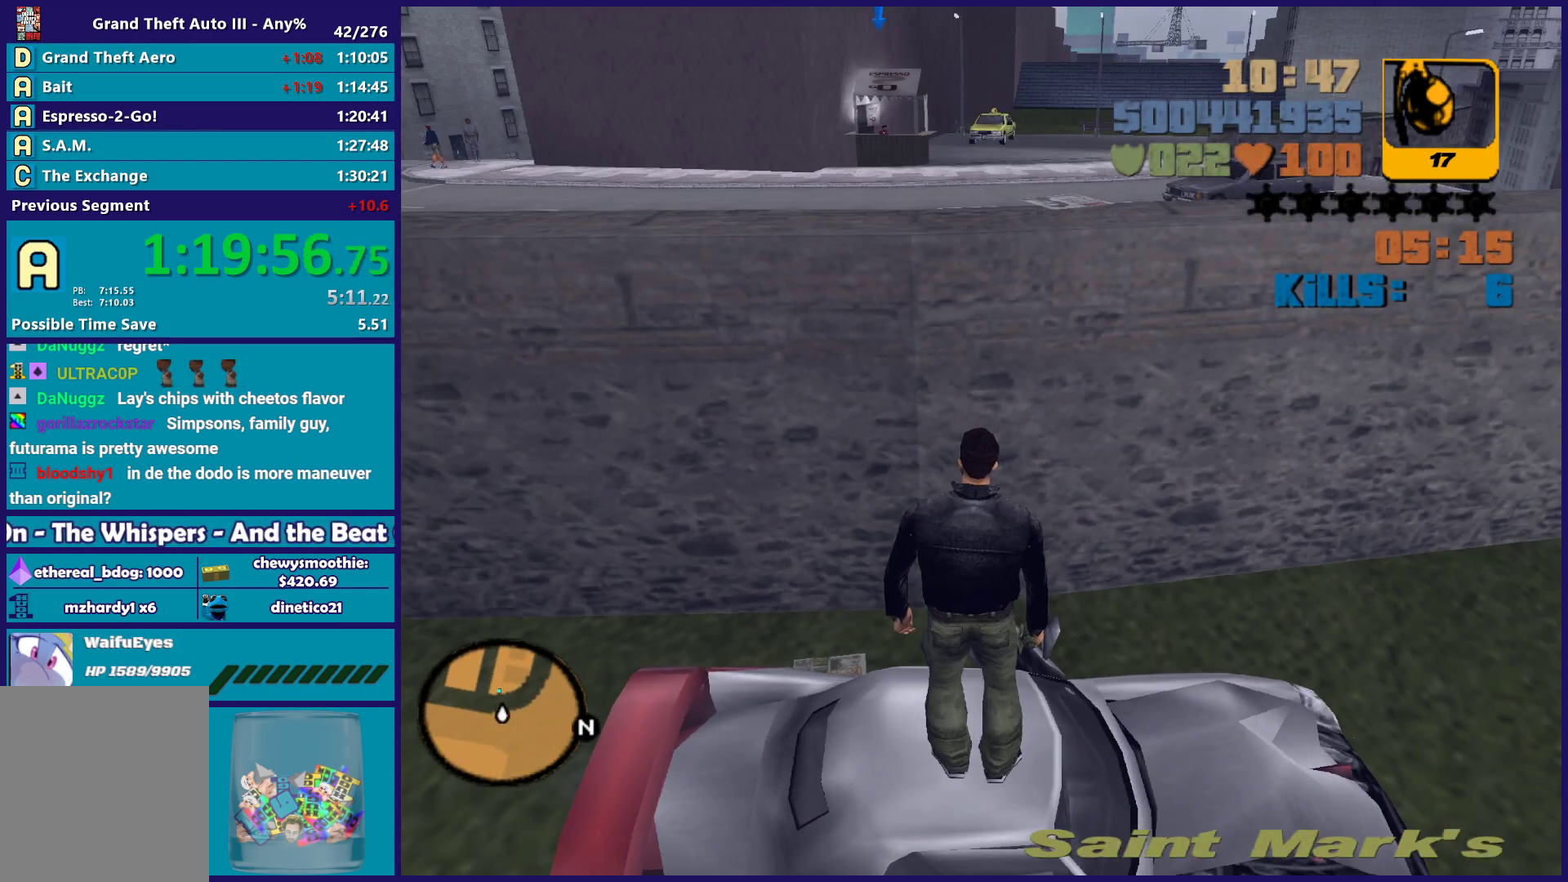
{"buttons": [], "left_stick": "center", "right_stick": "center", "button_events": []}
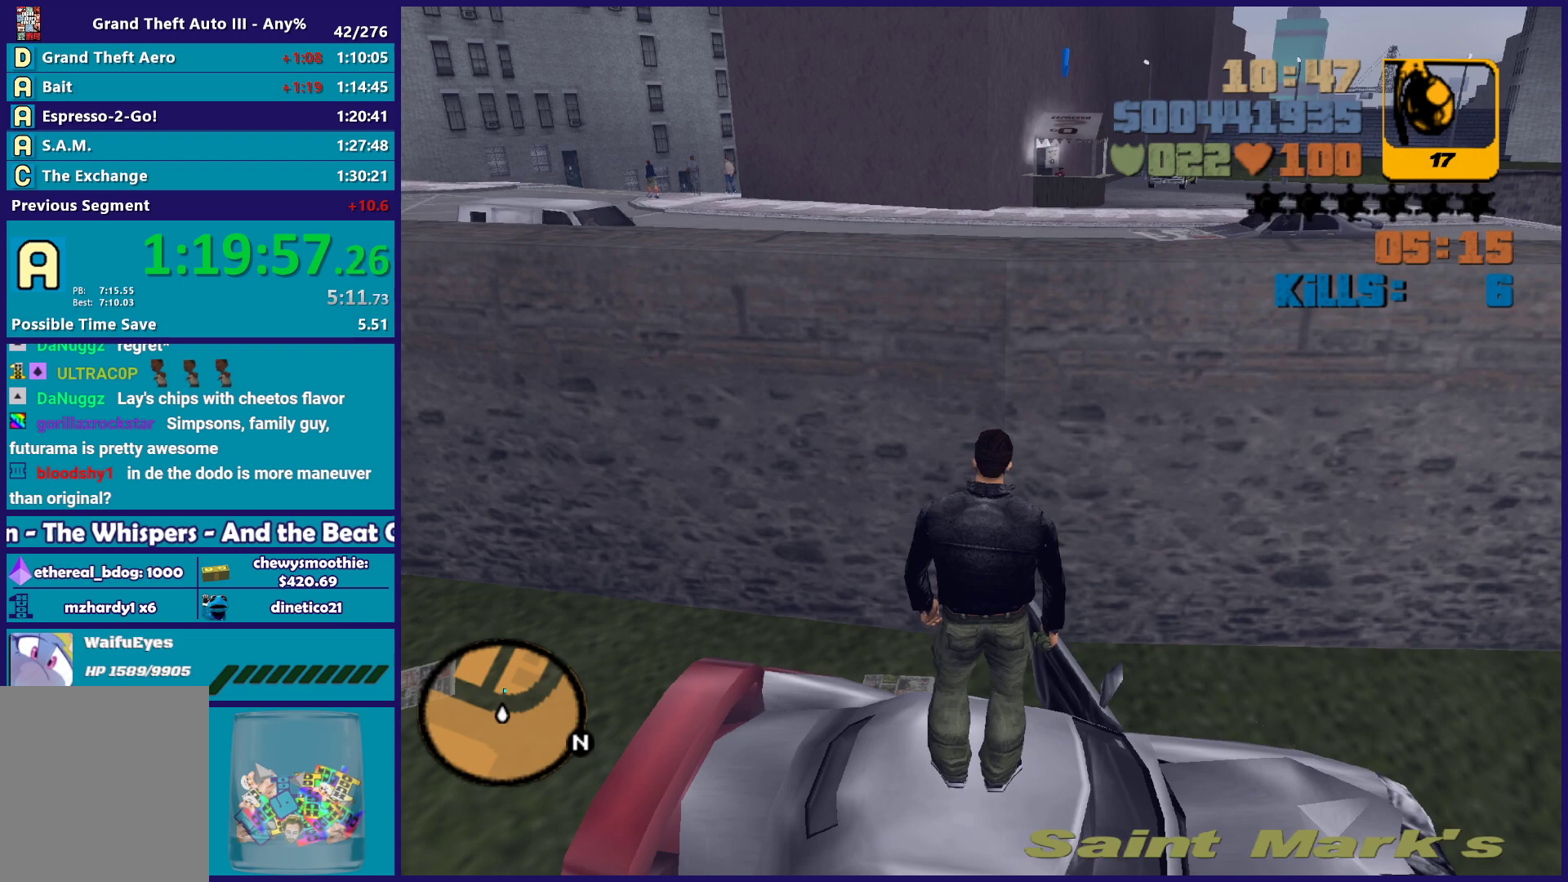
{"buttons": [], "left_stick": "center", "right_stick": "center", "button_events": []}
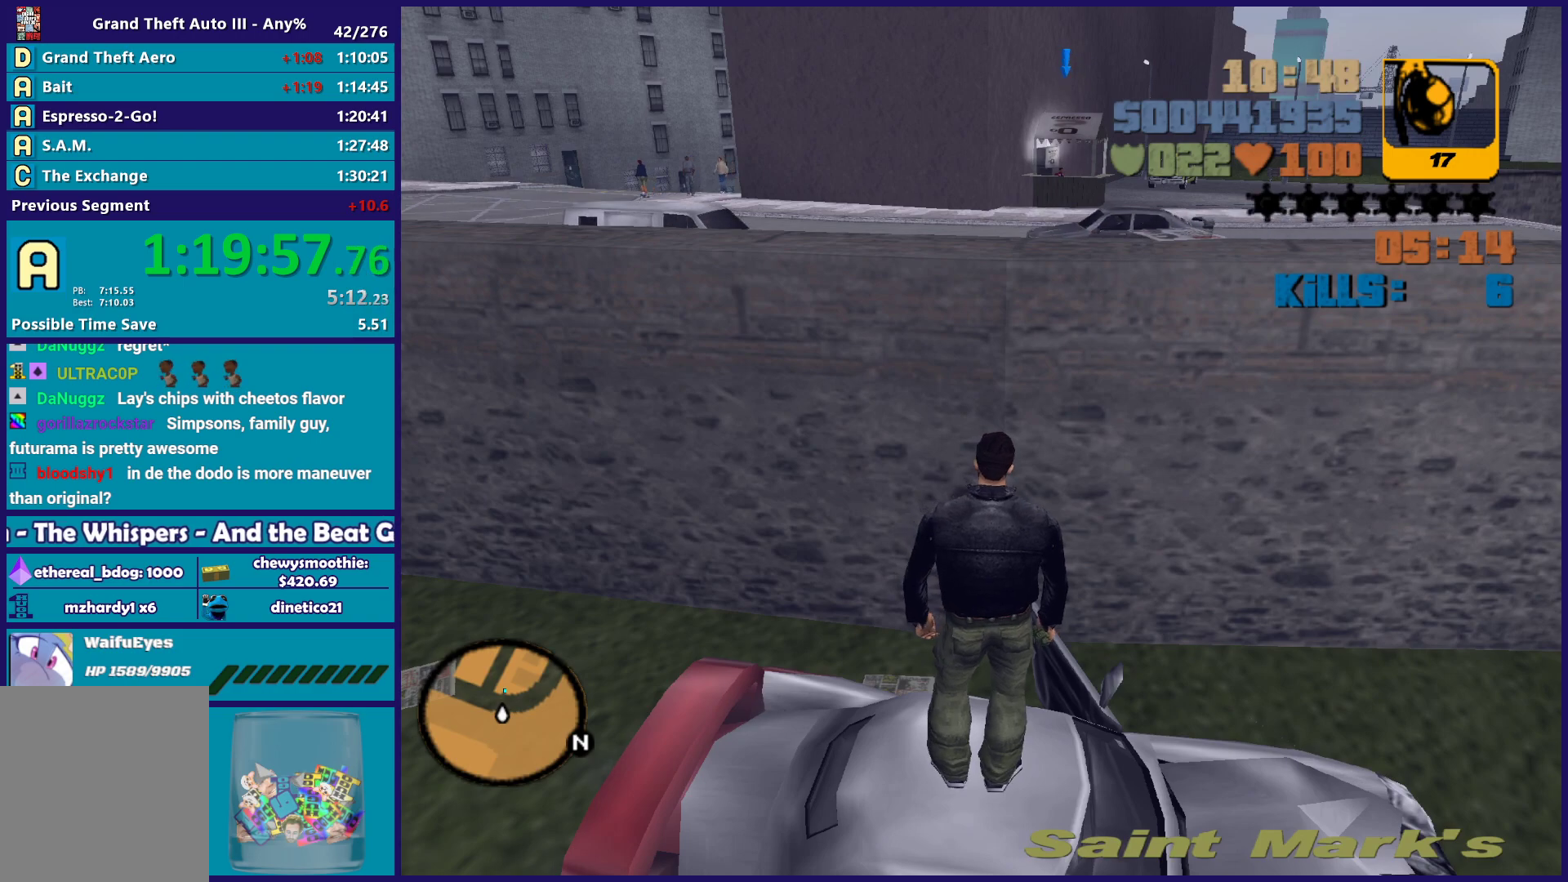
{"buttons": [], "left_stick": "center", "right_stick": "center", "button_events": []}
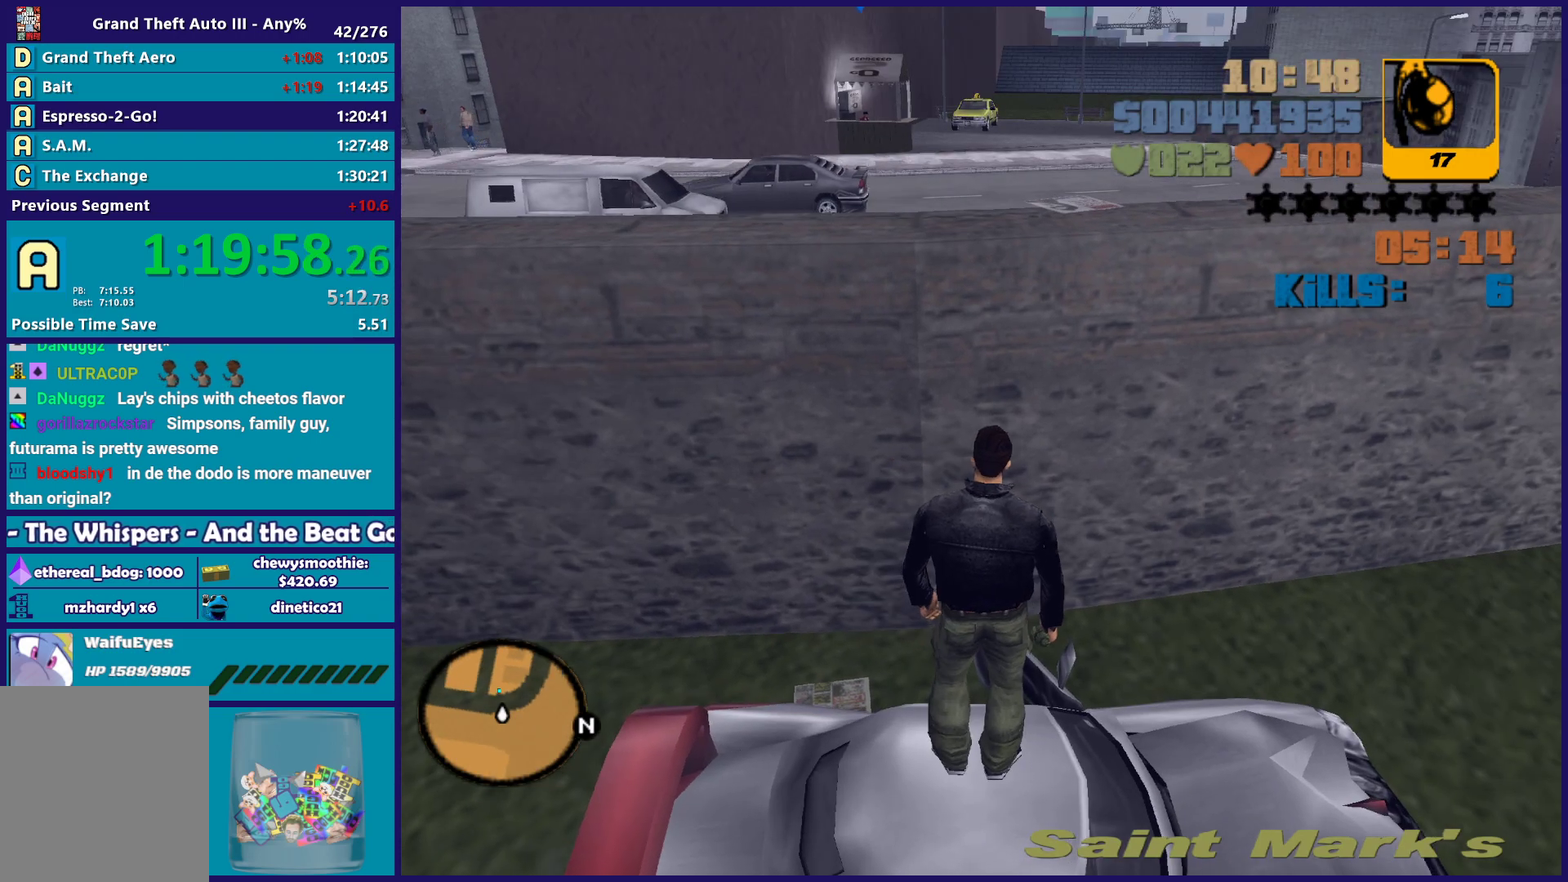
{"buttons": [], "left_stick": "center", "right_stick": "center", "button_events": []}
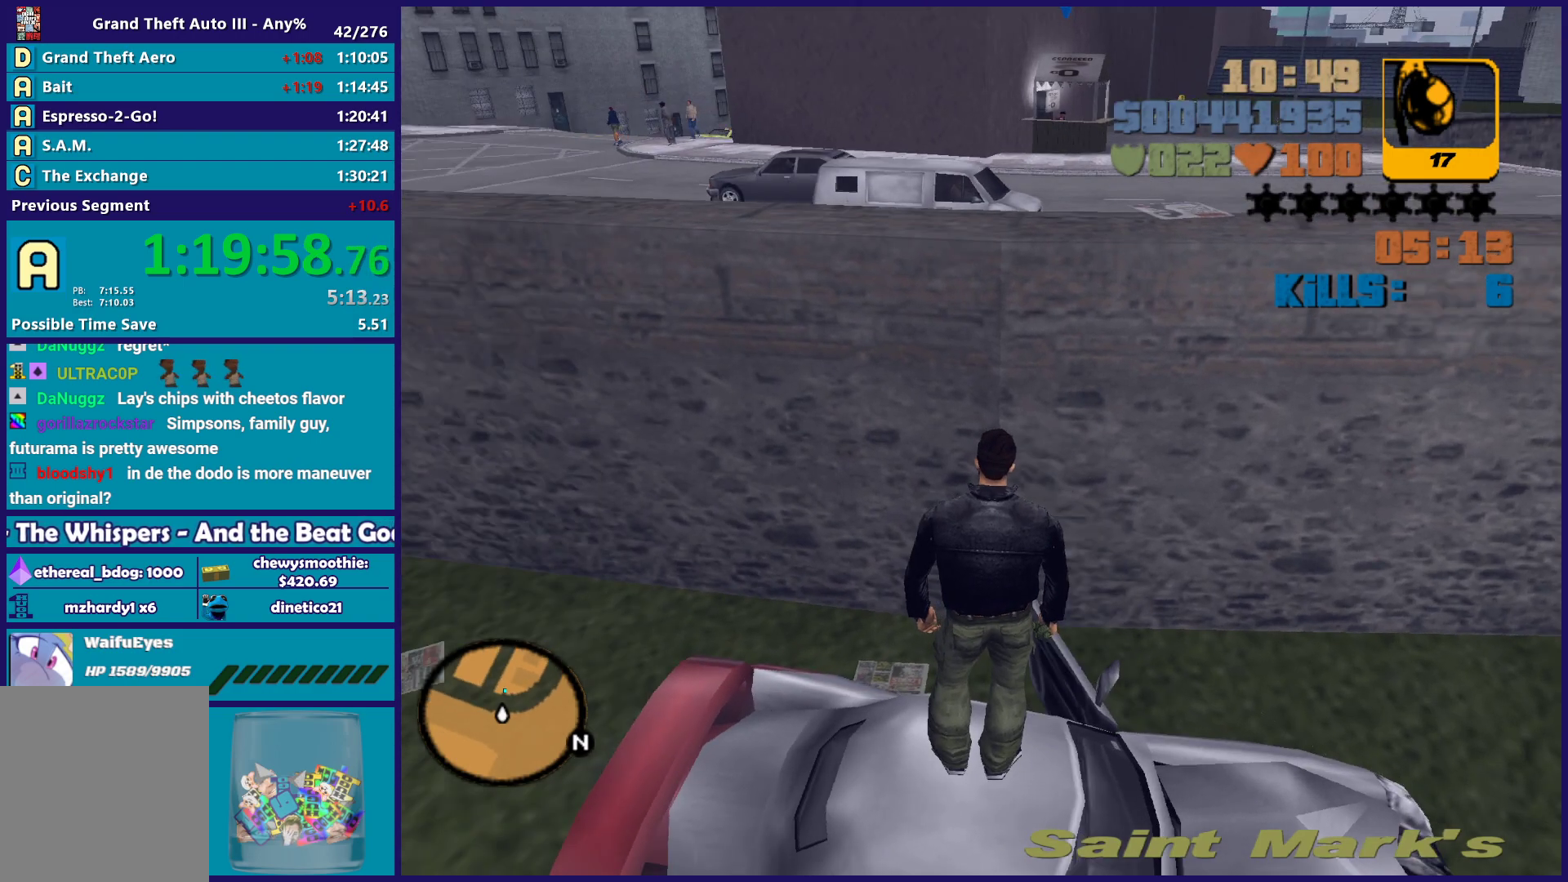
{"buttons": ["R2"], "left_stick": "center", "right_stick": "center", "button_events": [[250, "R2", "down"]]}
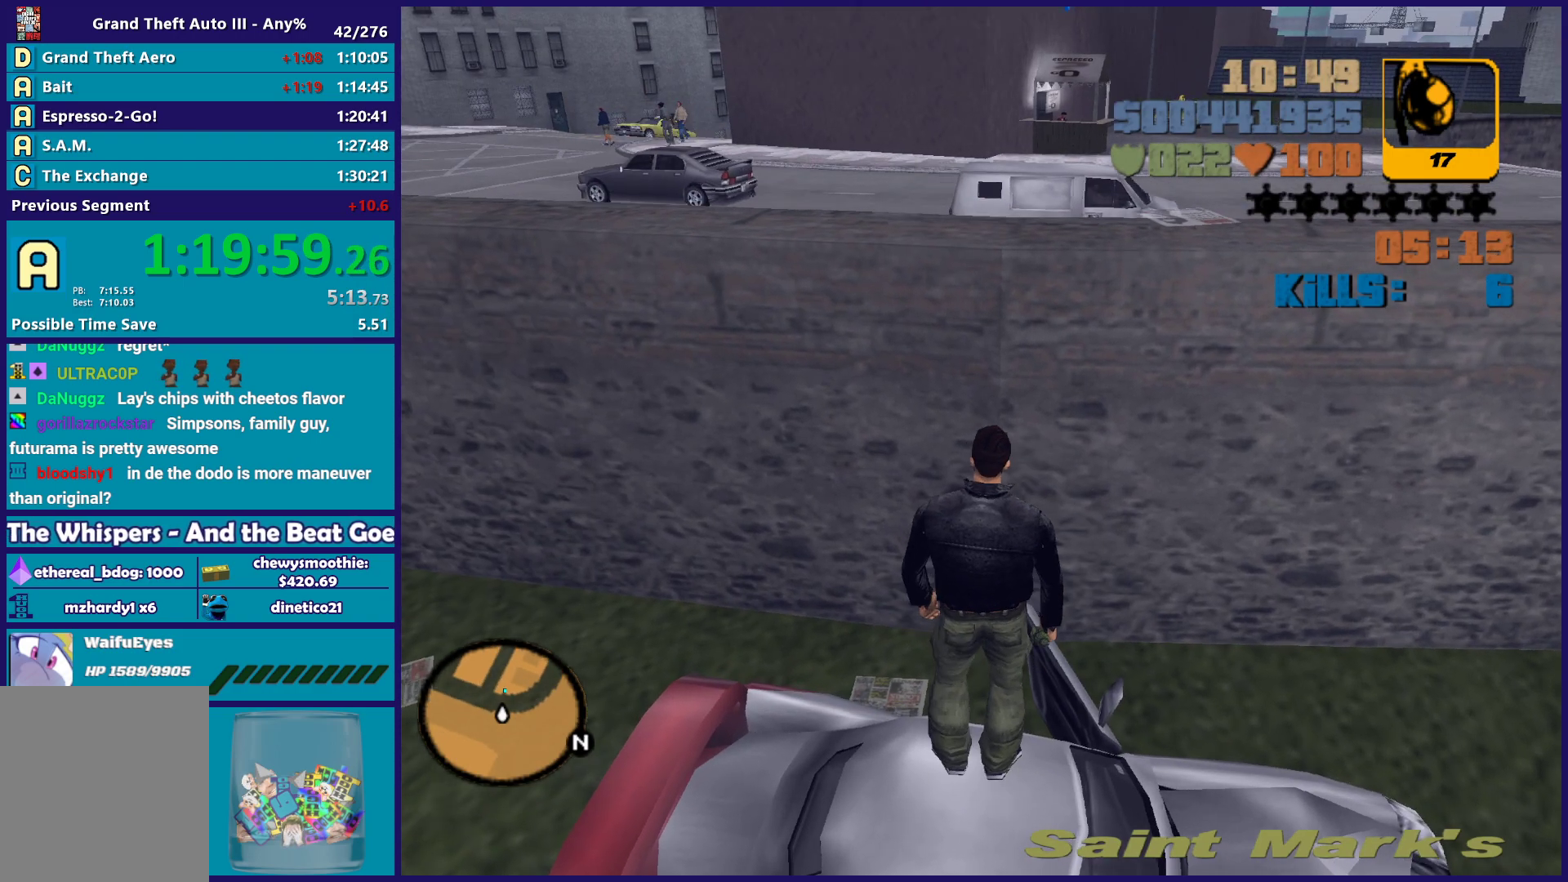
{"buttons": ["B"], "left_stick": "center", "right_stick": "center", "button_events": [[267, "R2", "up"], [383, "B", "down"]]}
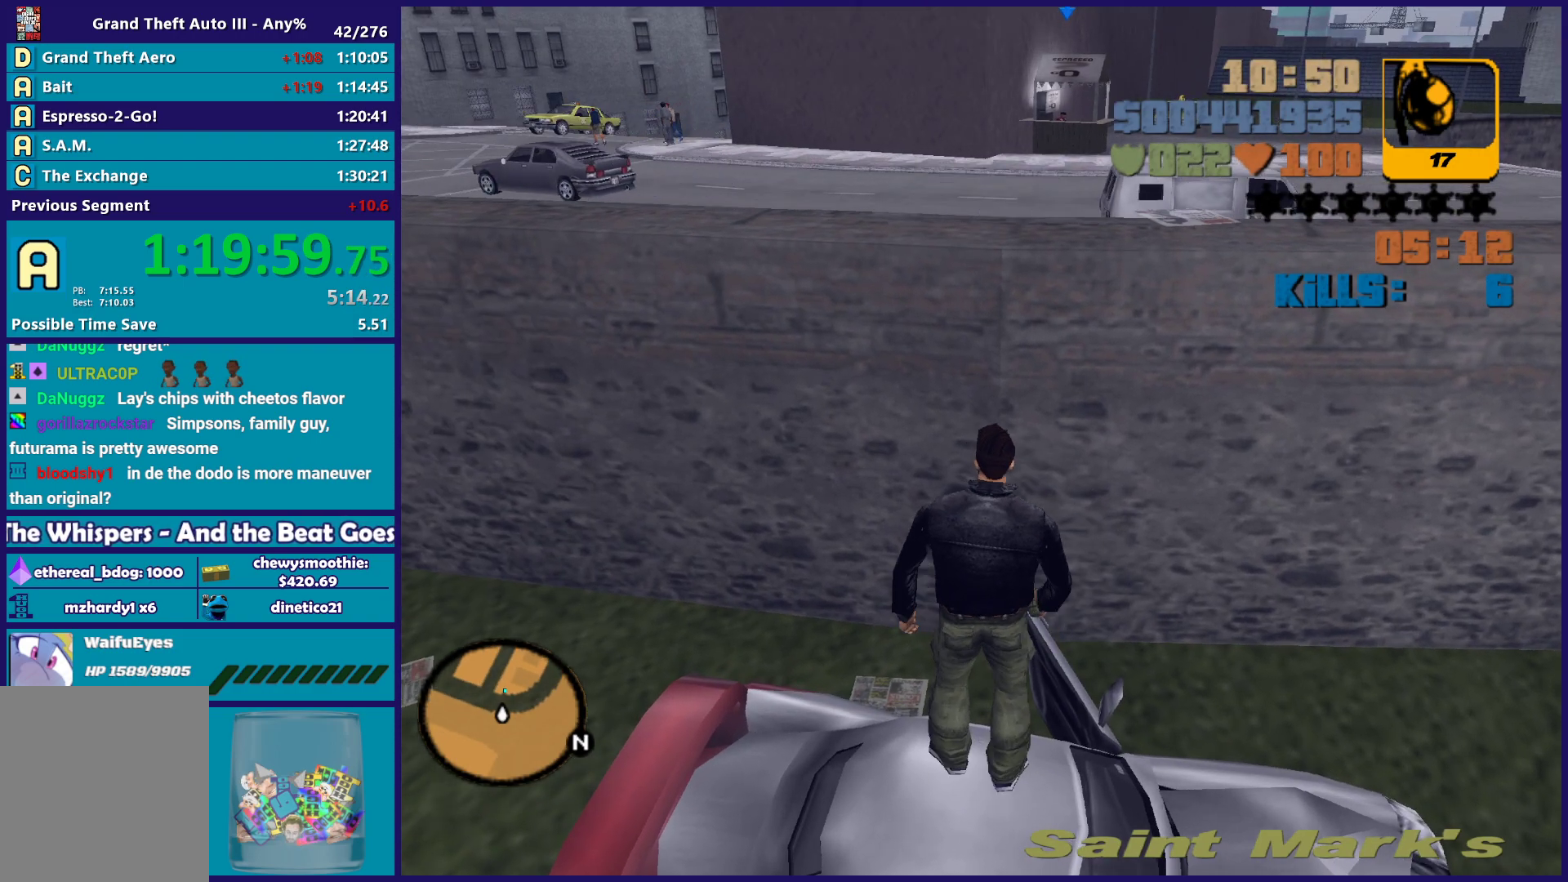
{"buttons": ["B"], "left_stick": "center", "right_stick": "center", "button_events": []}
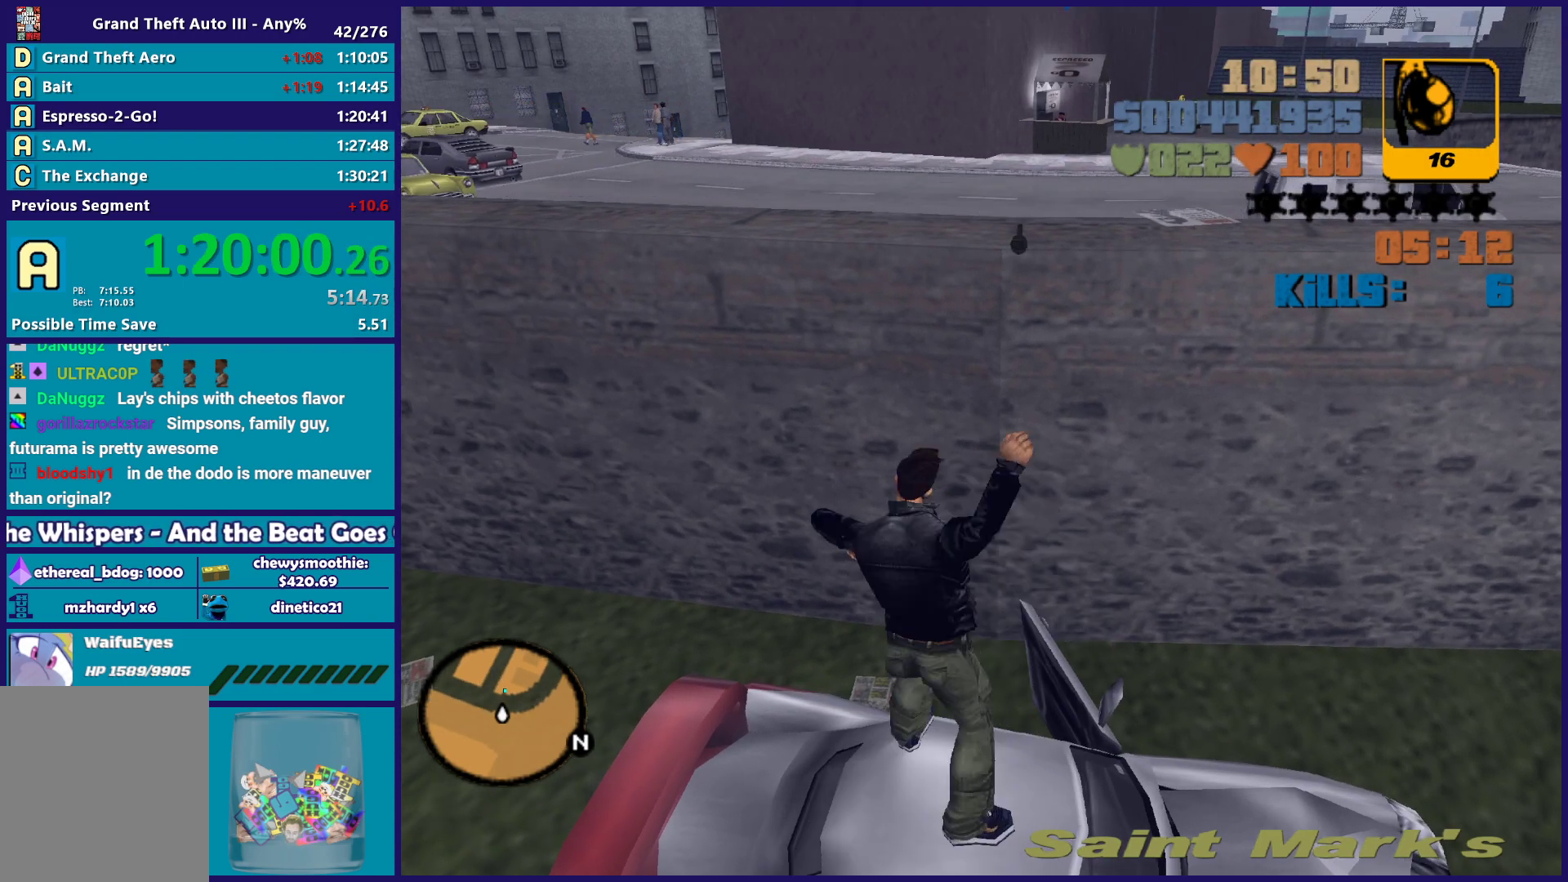
{"buttons": [], "left_stick": "center", "right_stick": "center", "button_events": [[433, "B", "up"]]}
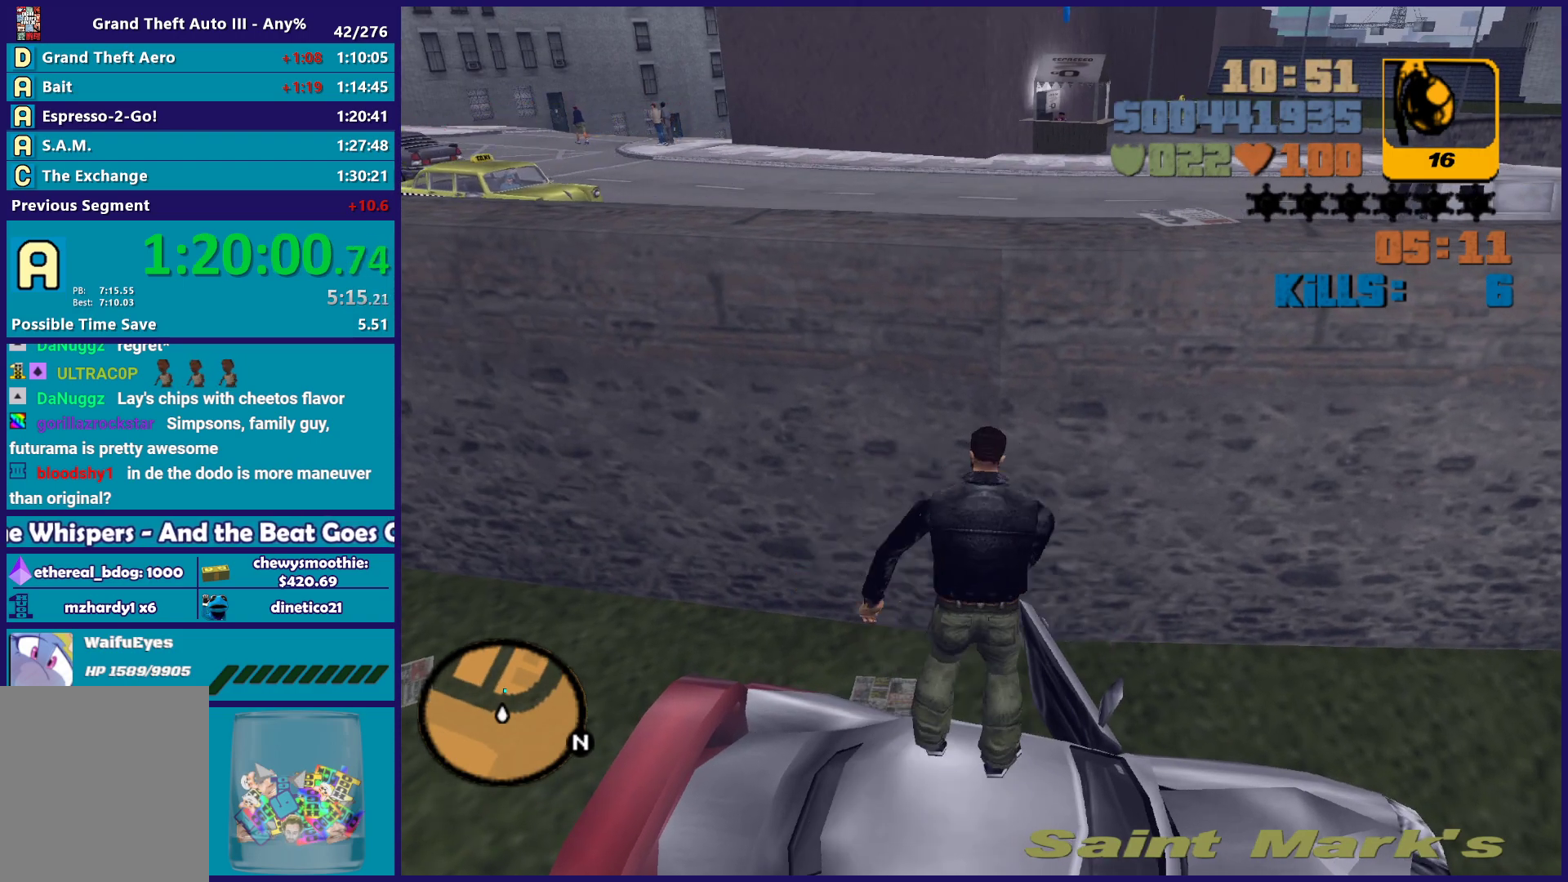
{"buttons": [], "left_stick": "center", "right_stick": "down", "button_events": []}
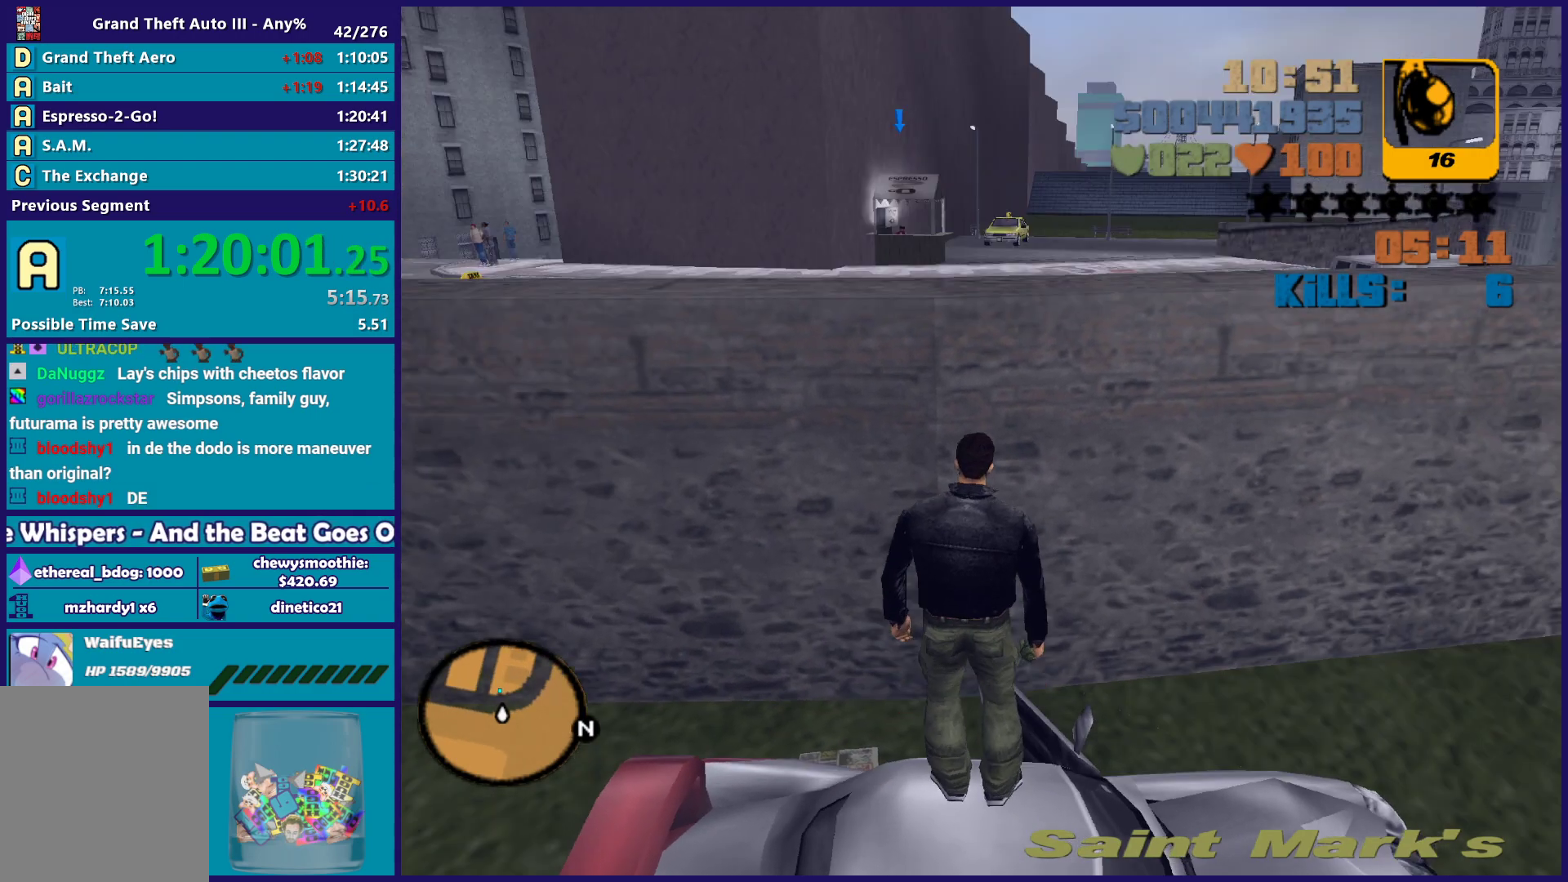
{"buttons": [], "left_stick": "center", "right_stick": "center", "button_events": []}
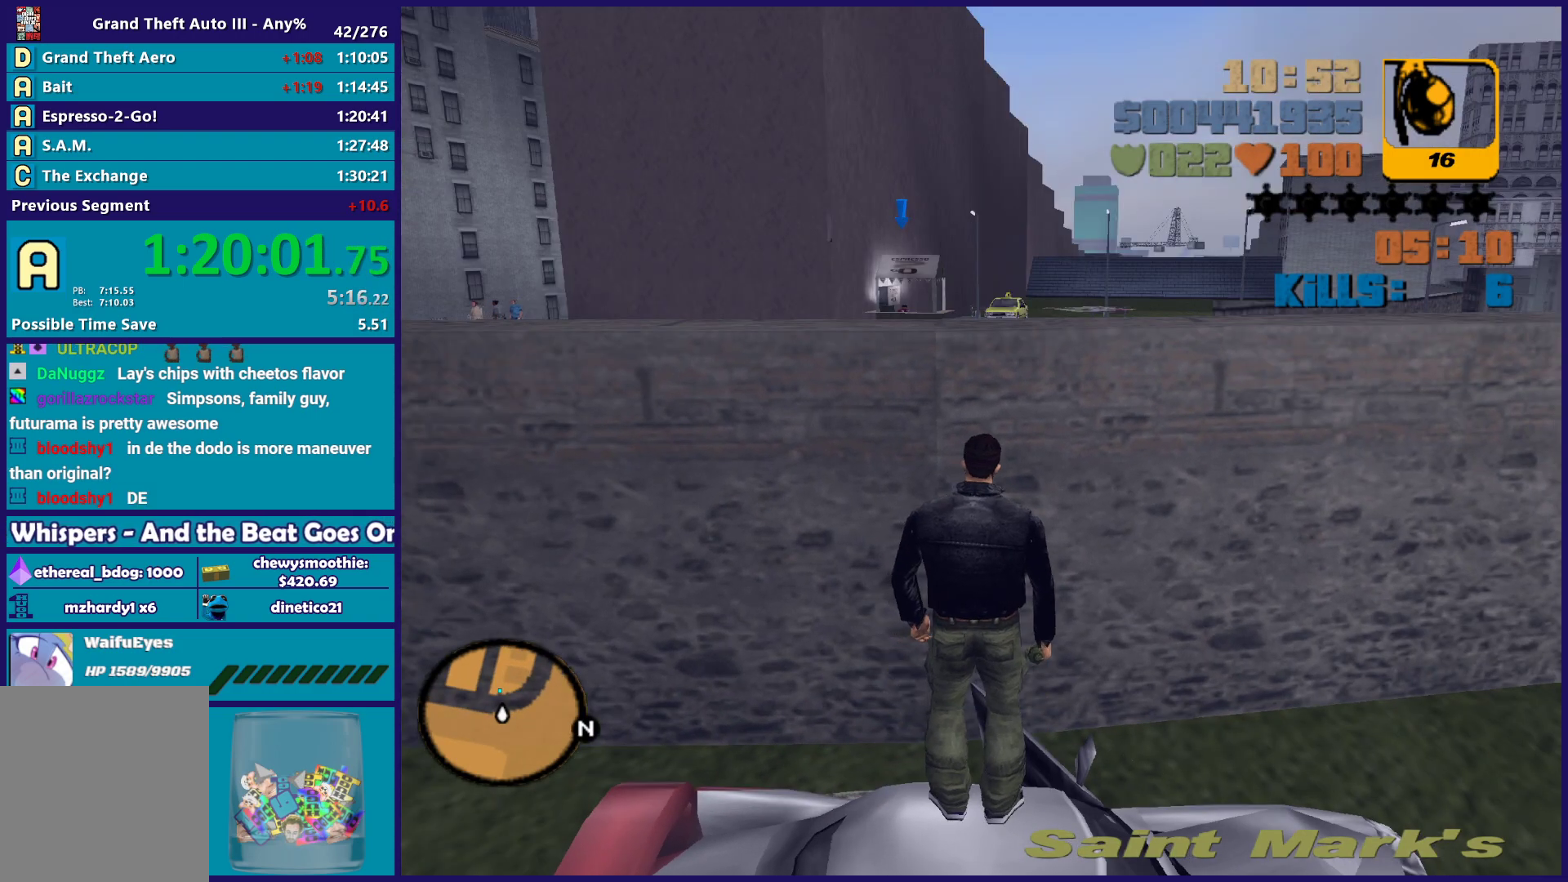
{"buttons": [], "left_stick": "up", "right_stick": "center", "button_events": []}
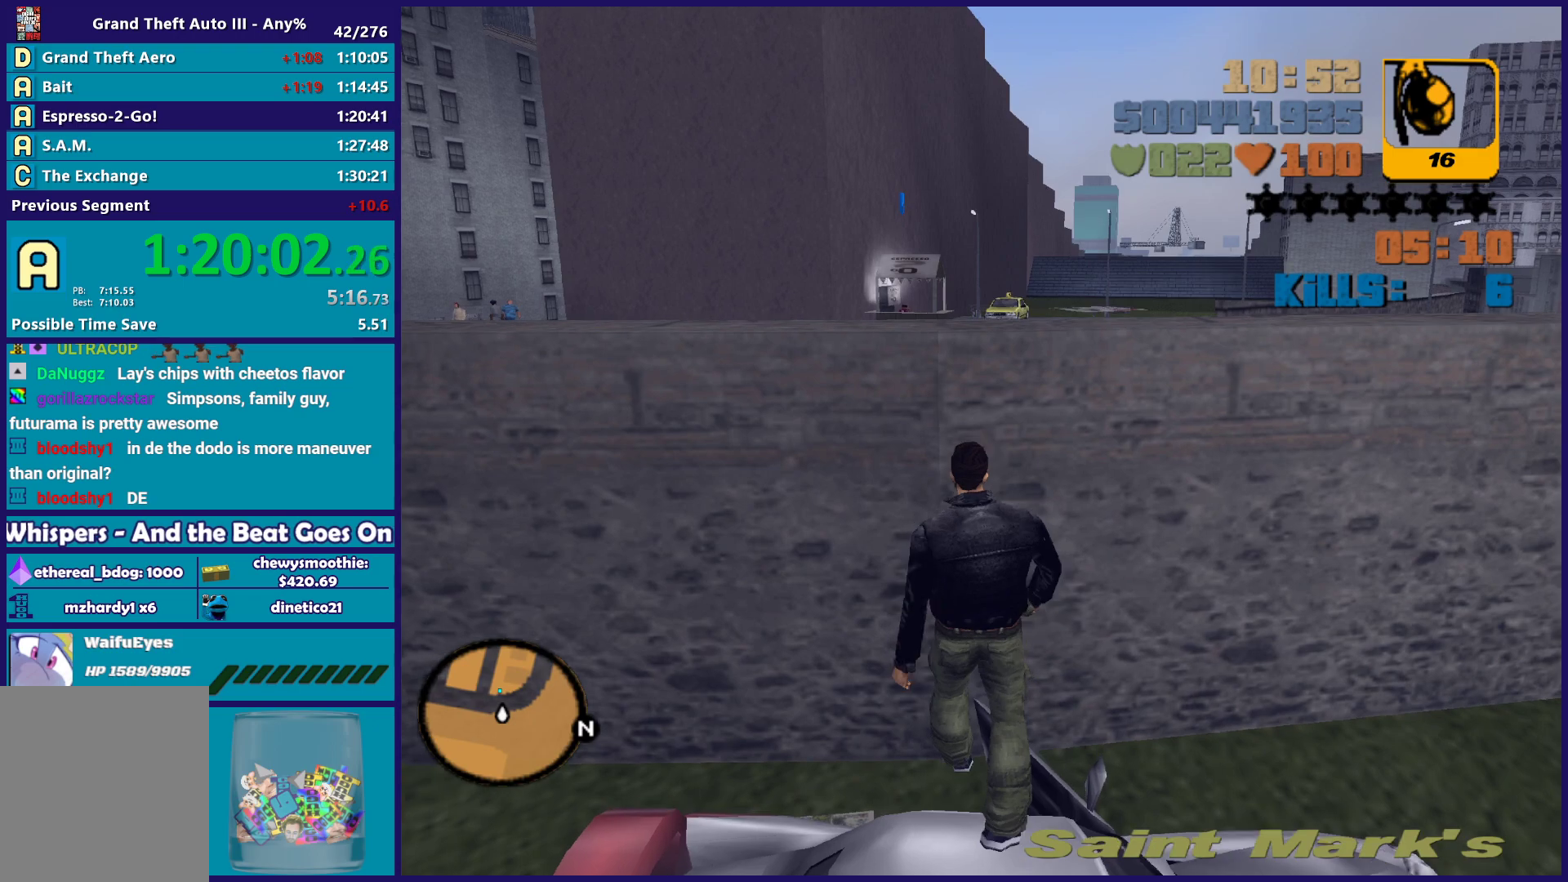
{"buttons": [], "left_stick": "down", "right_stick": "center", "button_events": []}
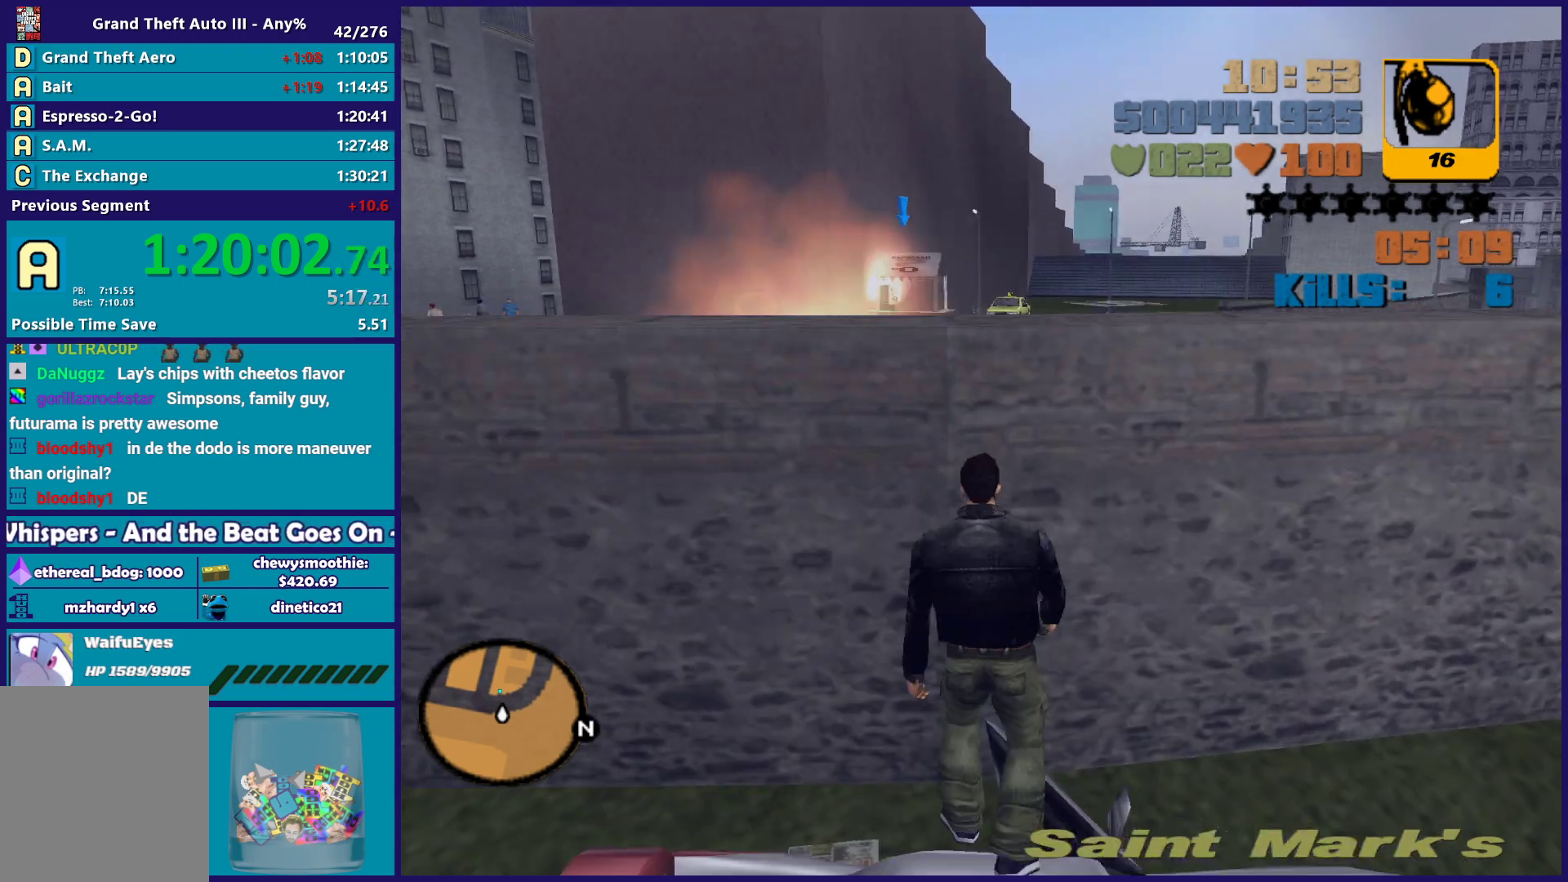
{"buttons": [], "left_stick": "down", "right_stick": "center", "button_events": []}
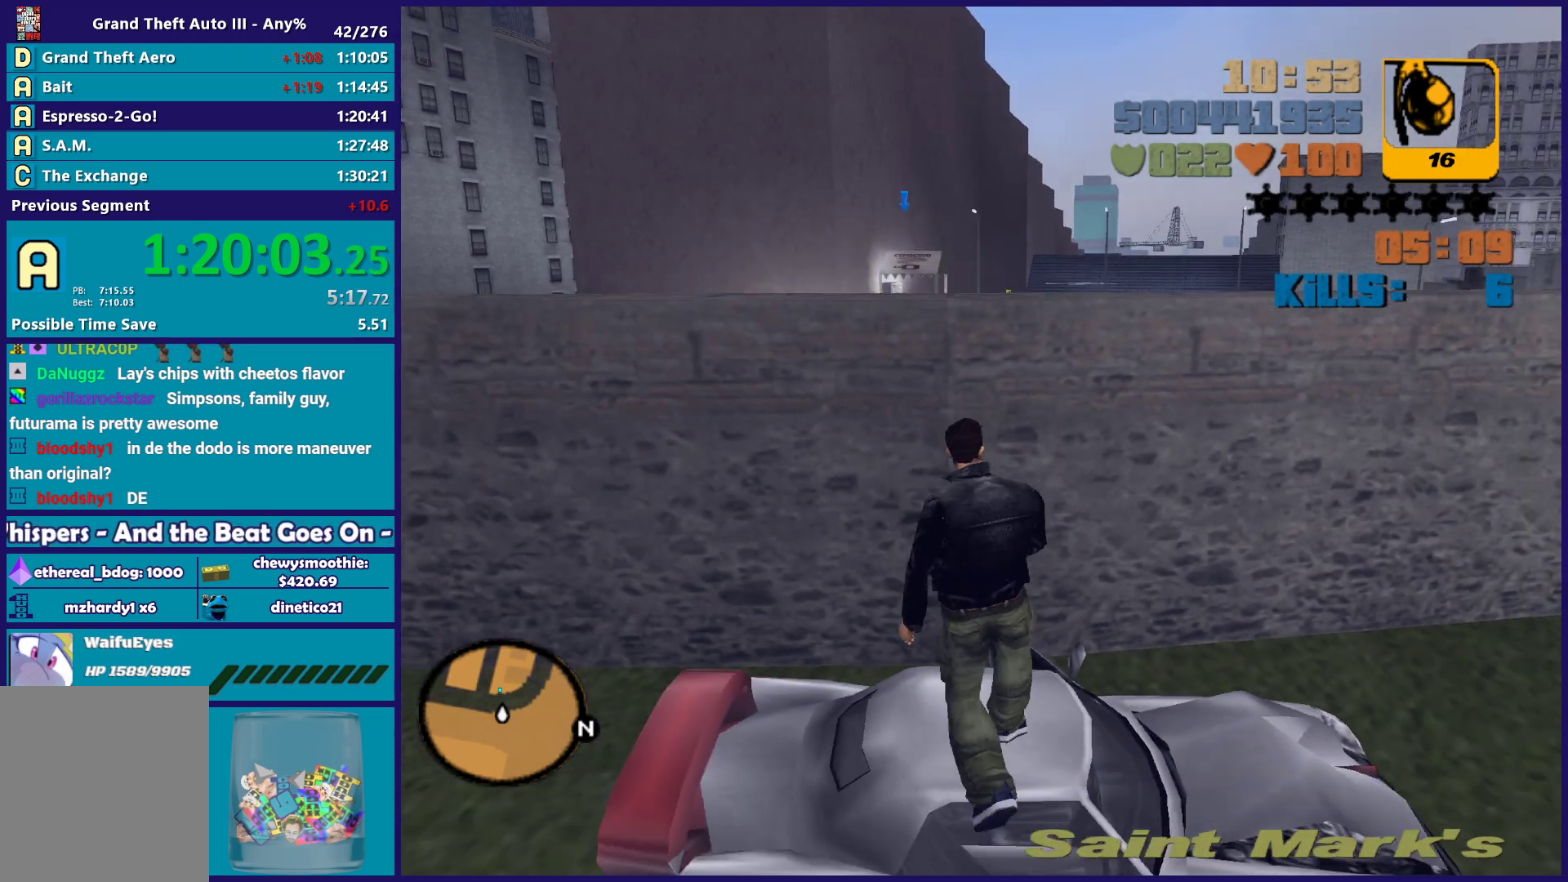
{"buttons": [], "left_stick": "center", "right_stick": "center", "button_events": []}
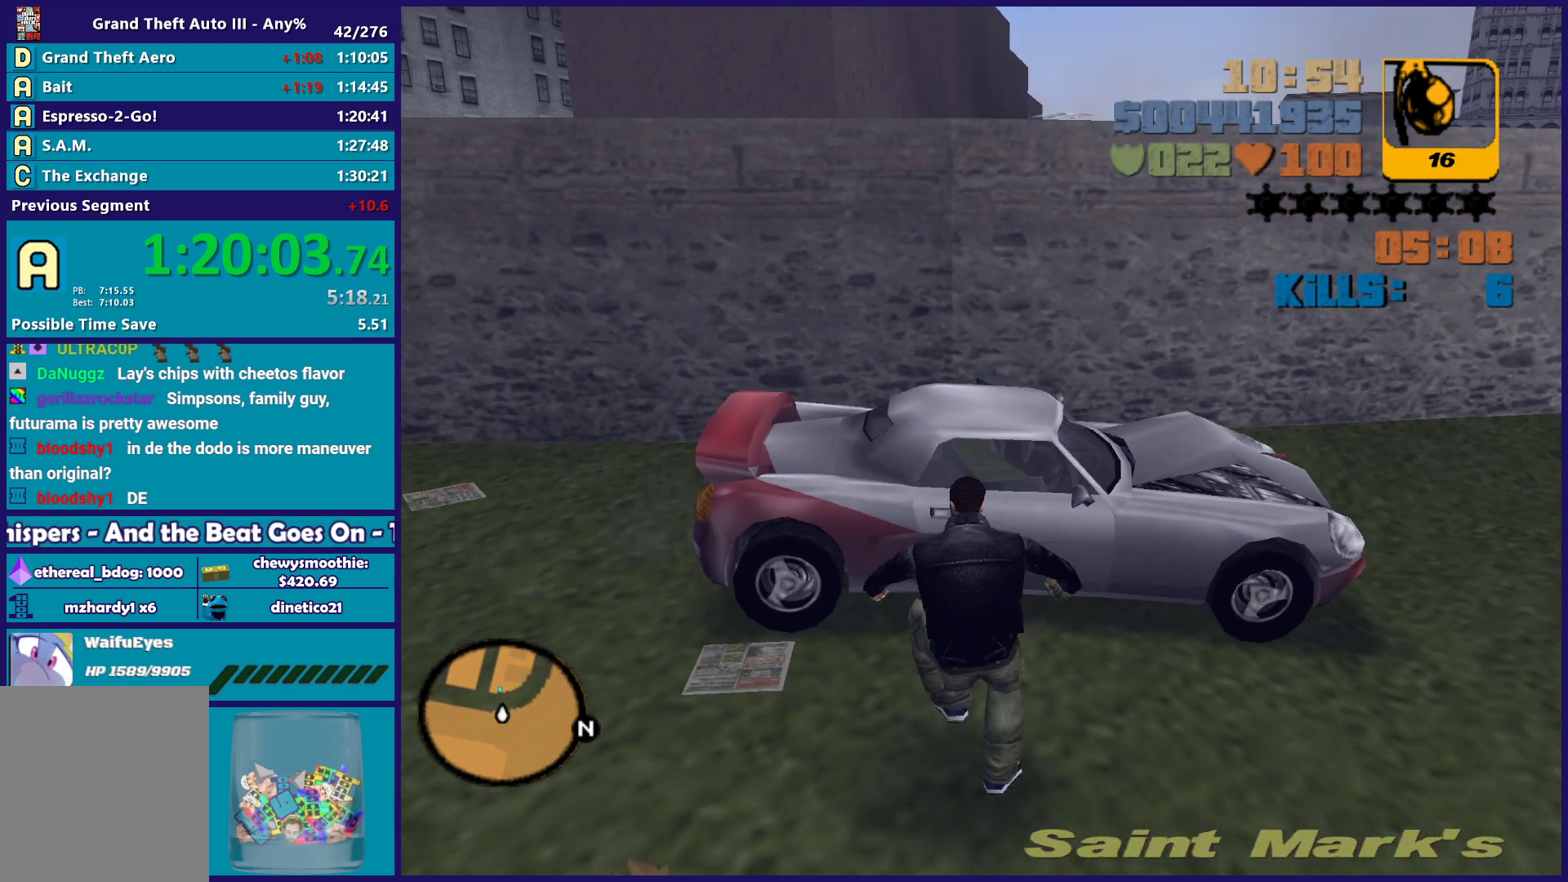
{"buttons": ["X"], "left_stick": "up", "right_stick": "center", "button_events": [[267, "A", "down"], [350, "X", "down"], [450, "A", "up"]]}
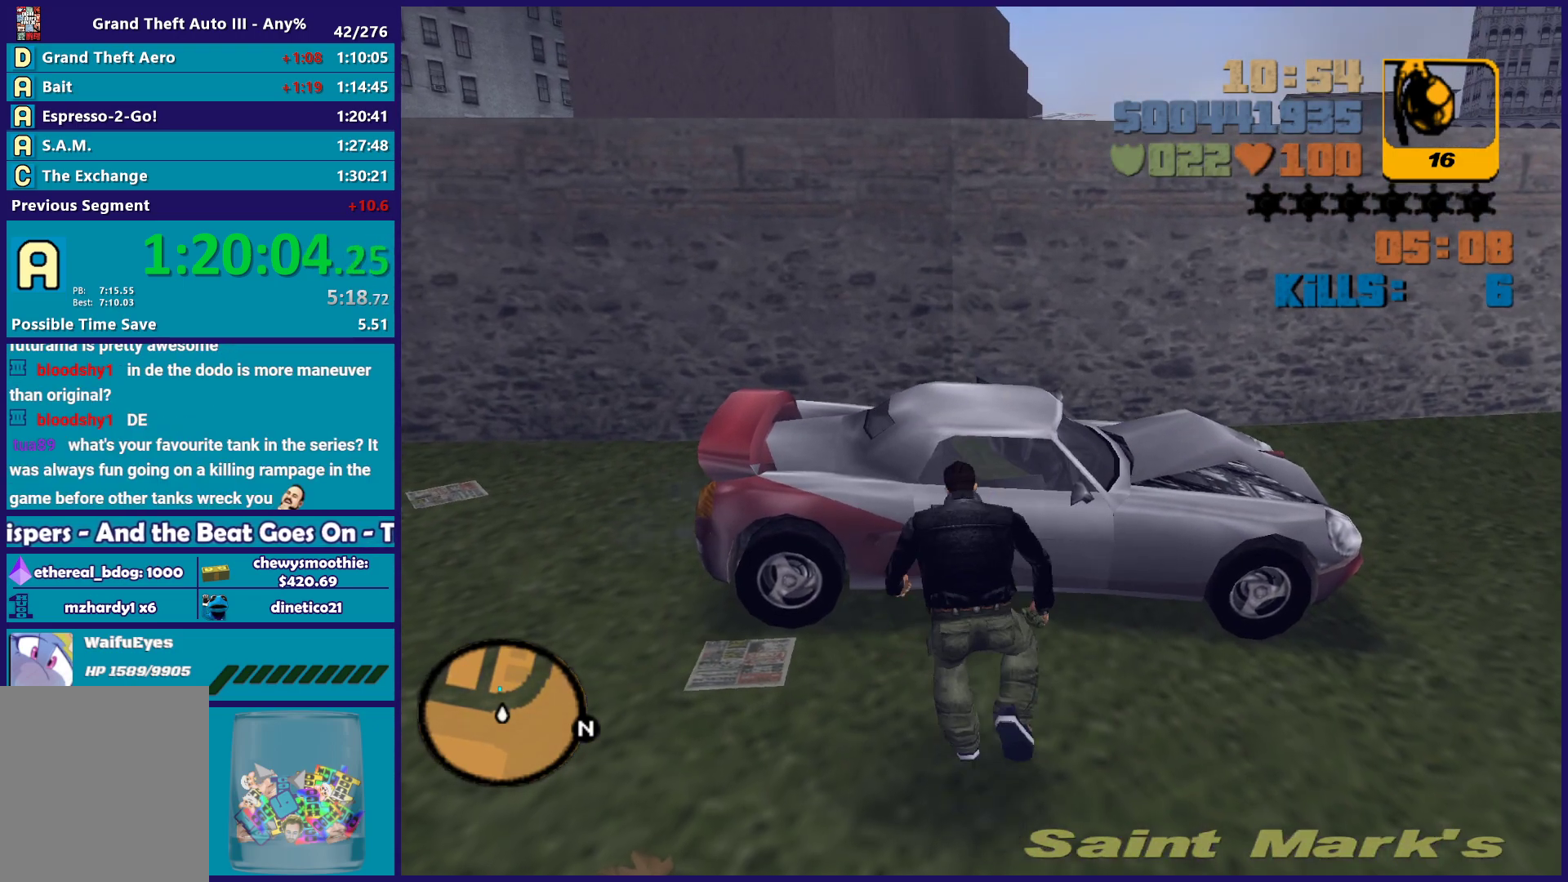
{"buttons": ["X"], "left_stick": "up", "right_stick": "center", "button_events": [[50, "X", "up"], [350, "X", "down"]]}
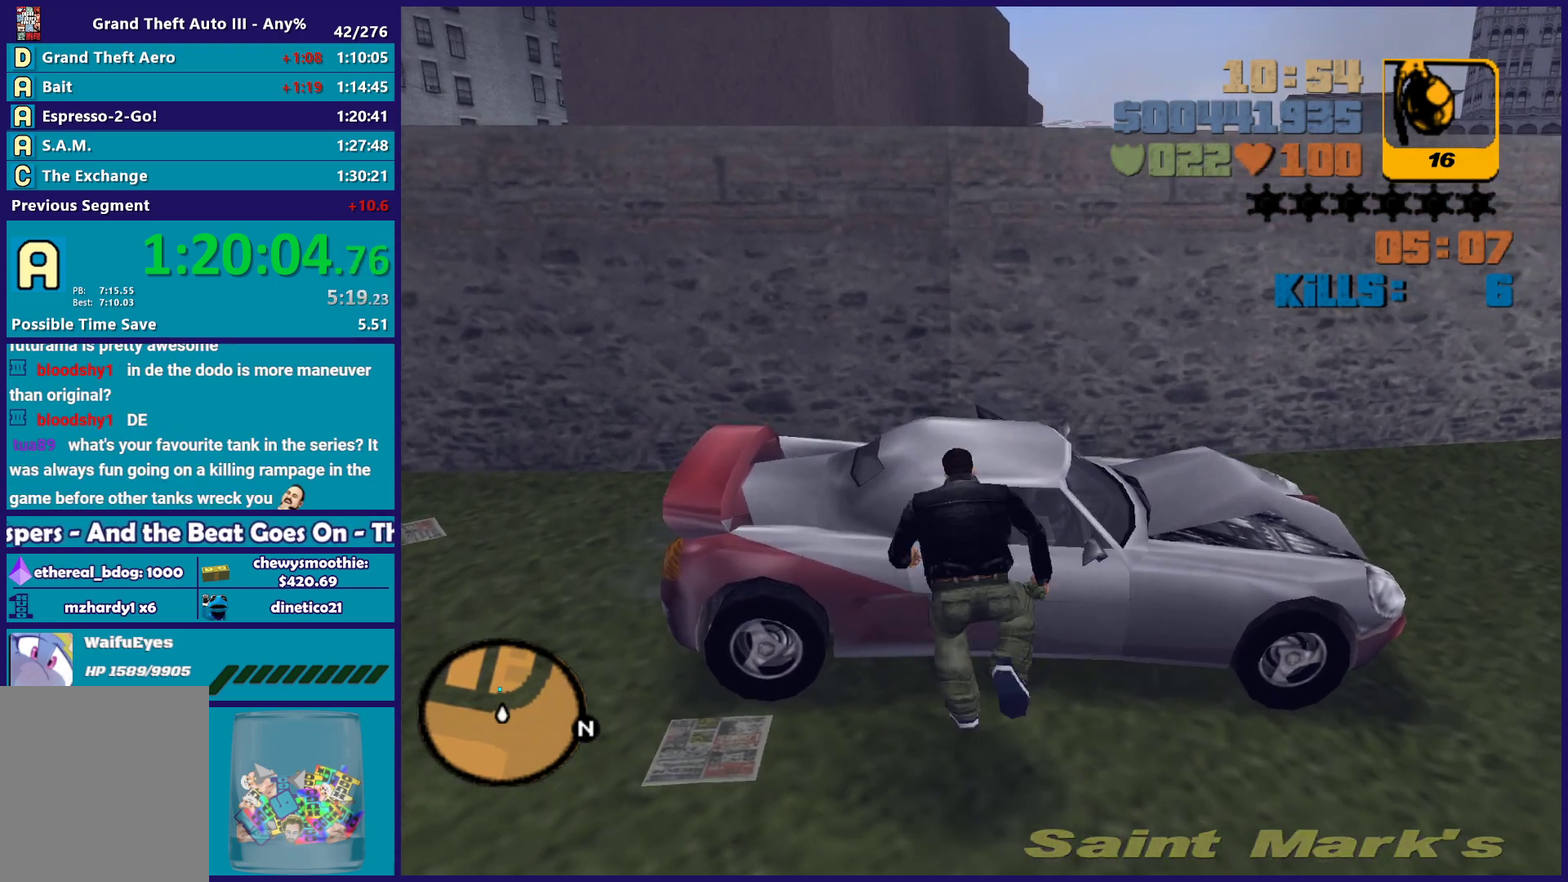
{"buttons": [], "left_stick": "center", "right_stick": "left", "button_events": [[50, "X", "up"]]}
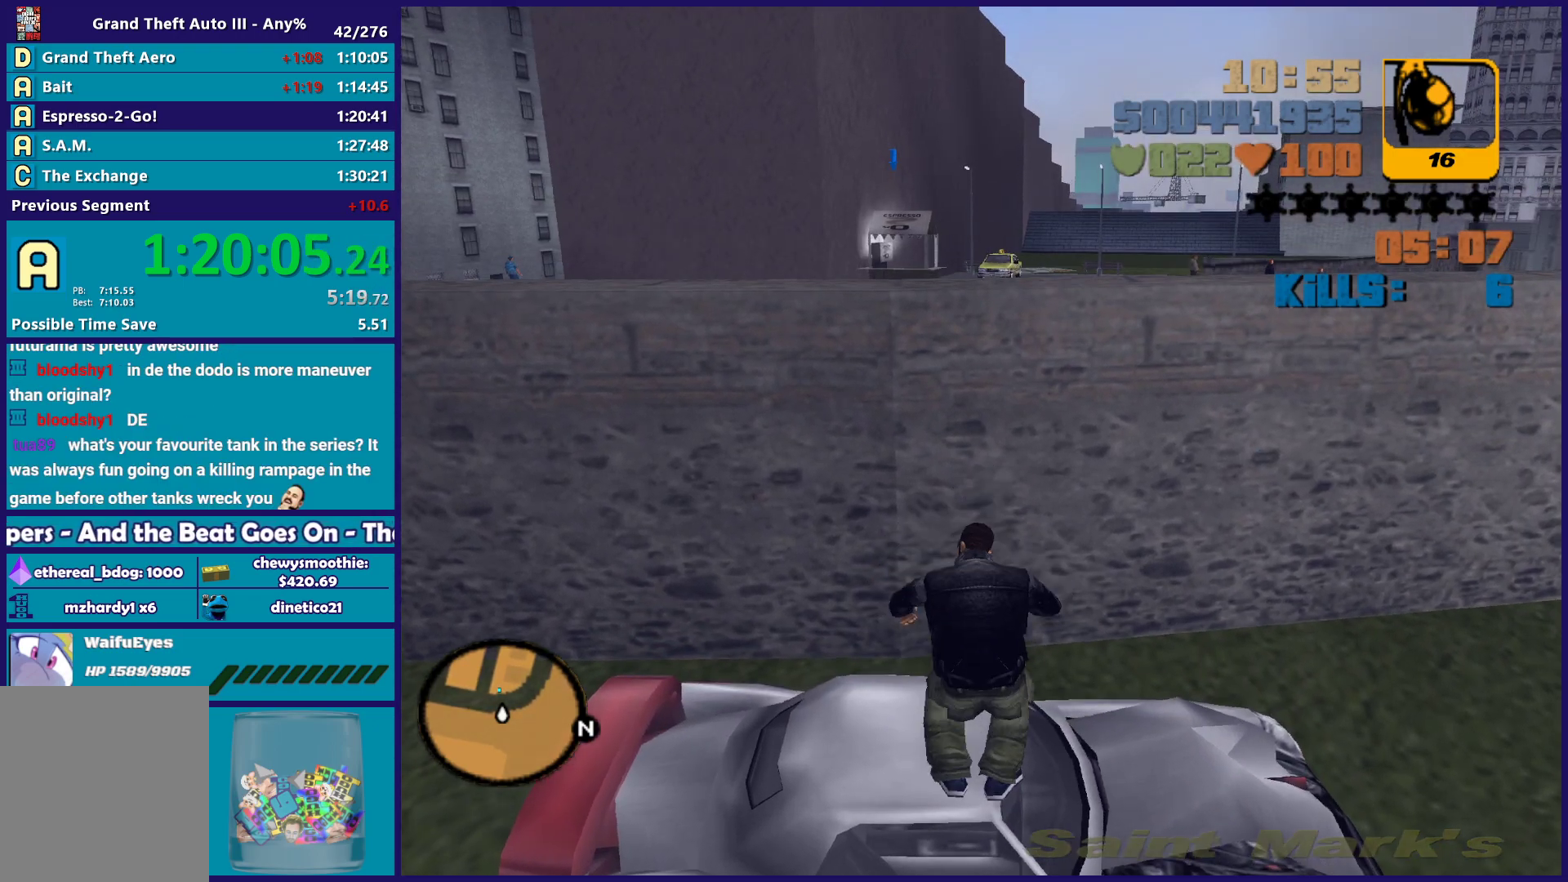
{"buttons": [], "left_stick": "center", "right_stick": "up", "button_events": []}
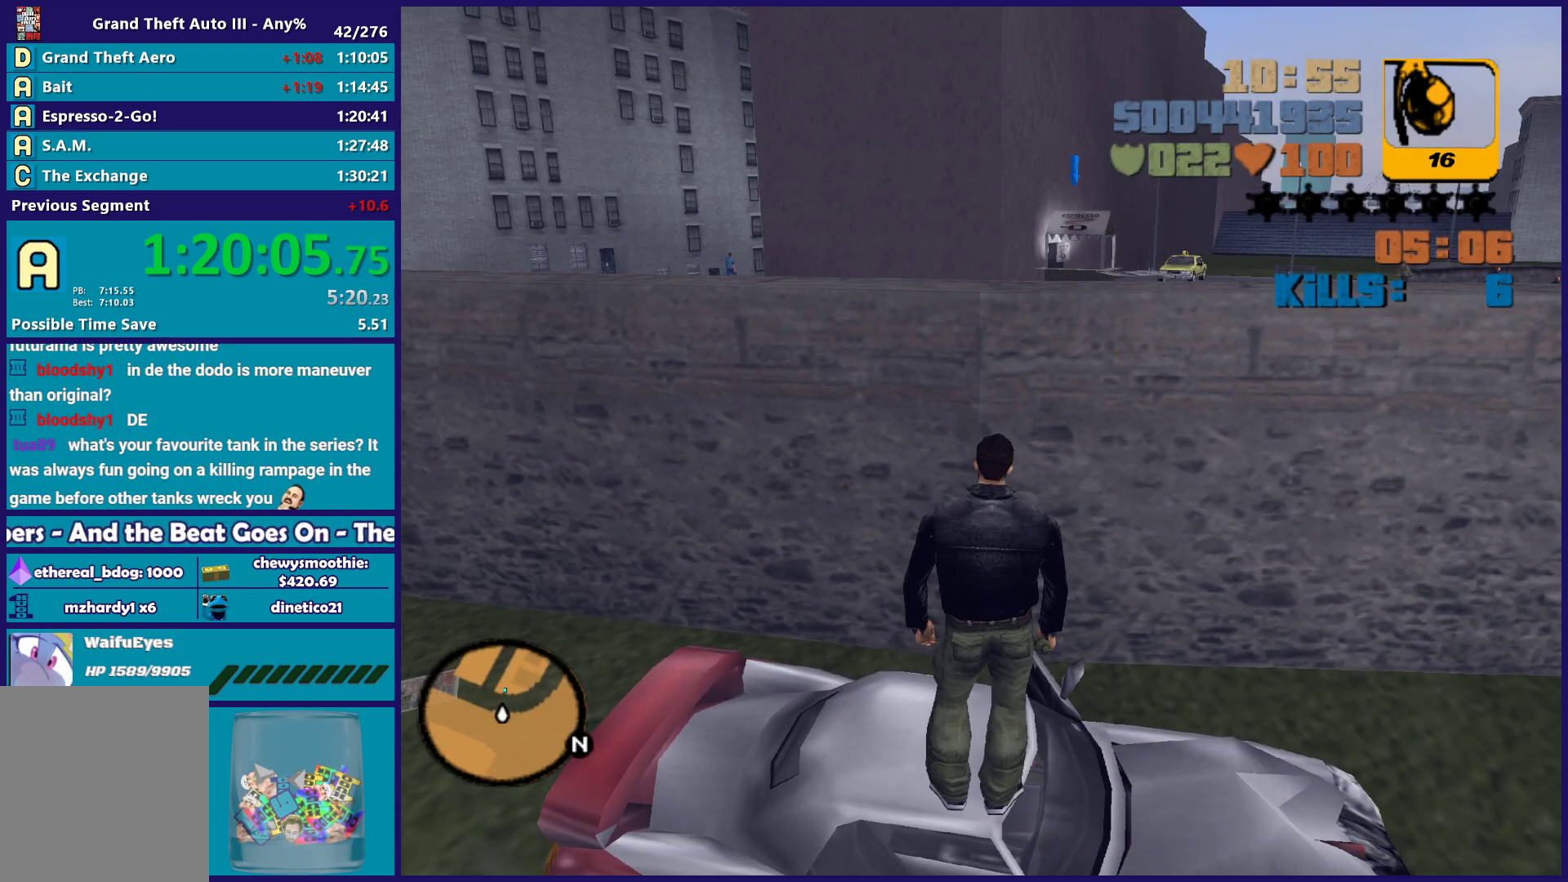
{"buttons": [], "left_stick": "center", "right_stick": "center", "button_events": []}
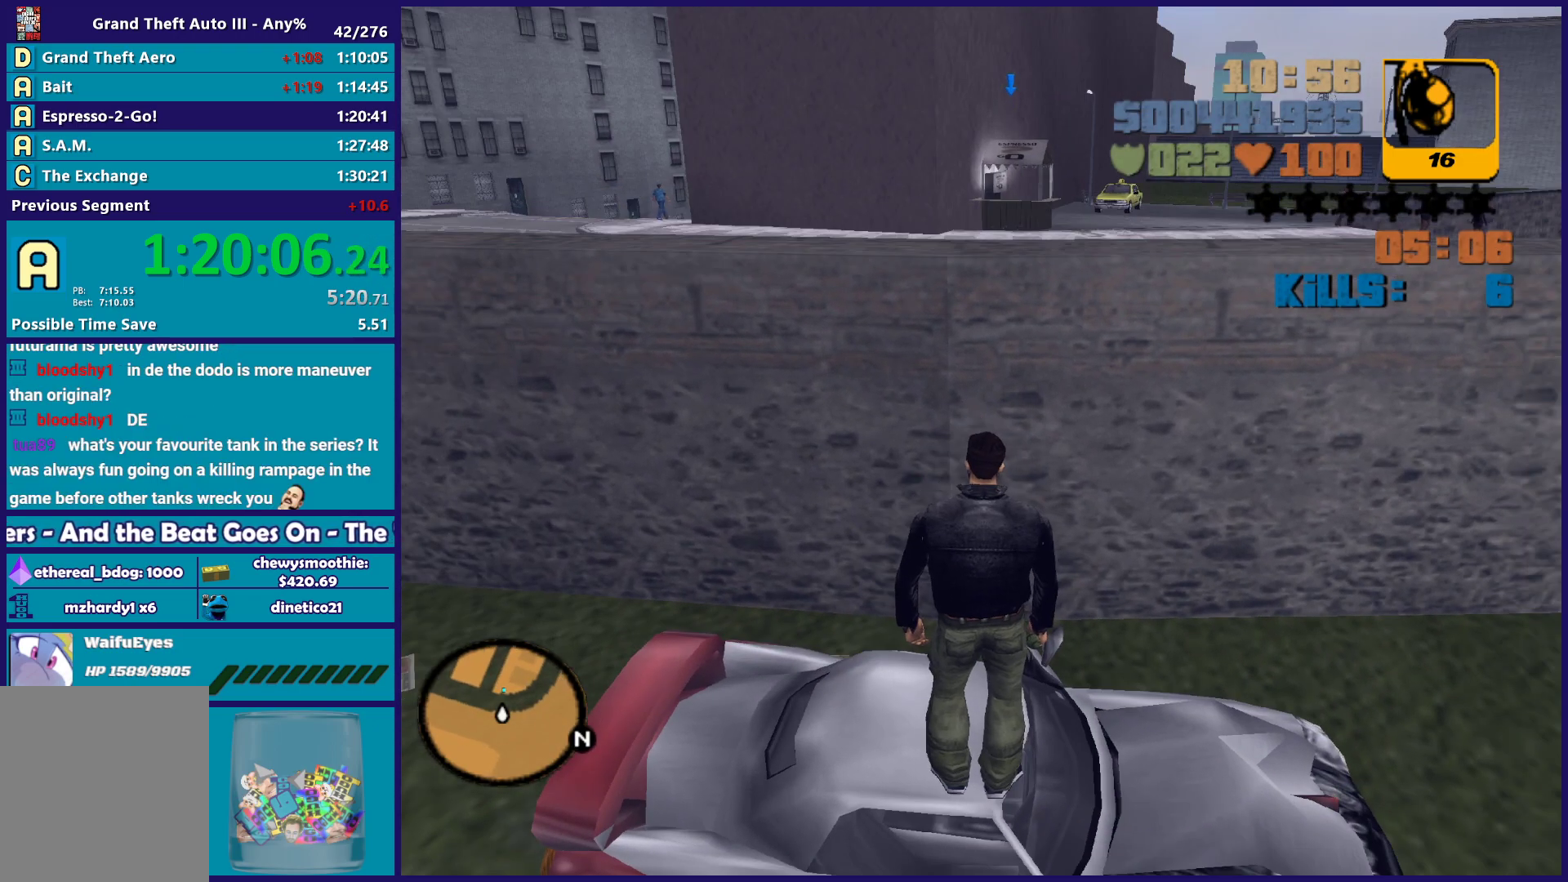
{"buttons": ["B"], "left_stick": "center", "right_stick": "center", "button_events": [[483, "B", "down"]]}
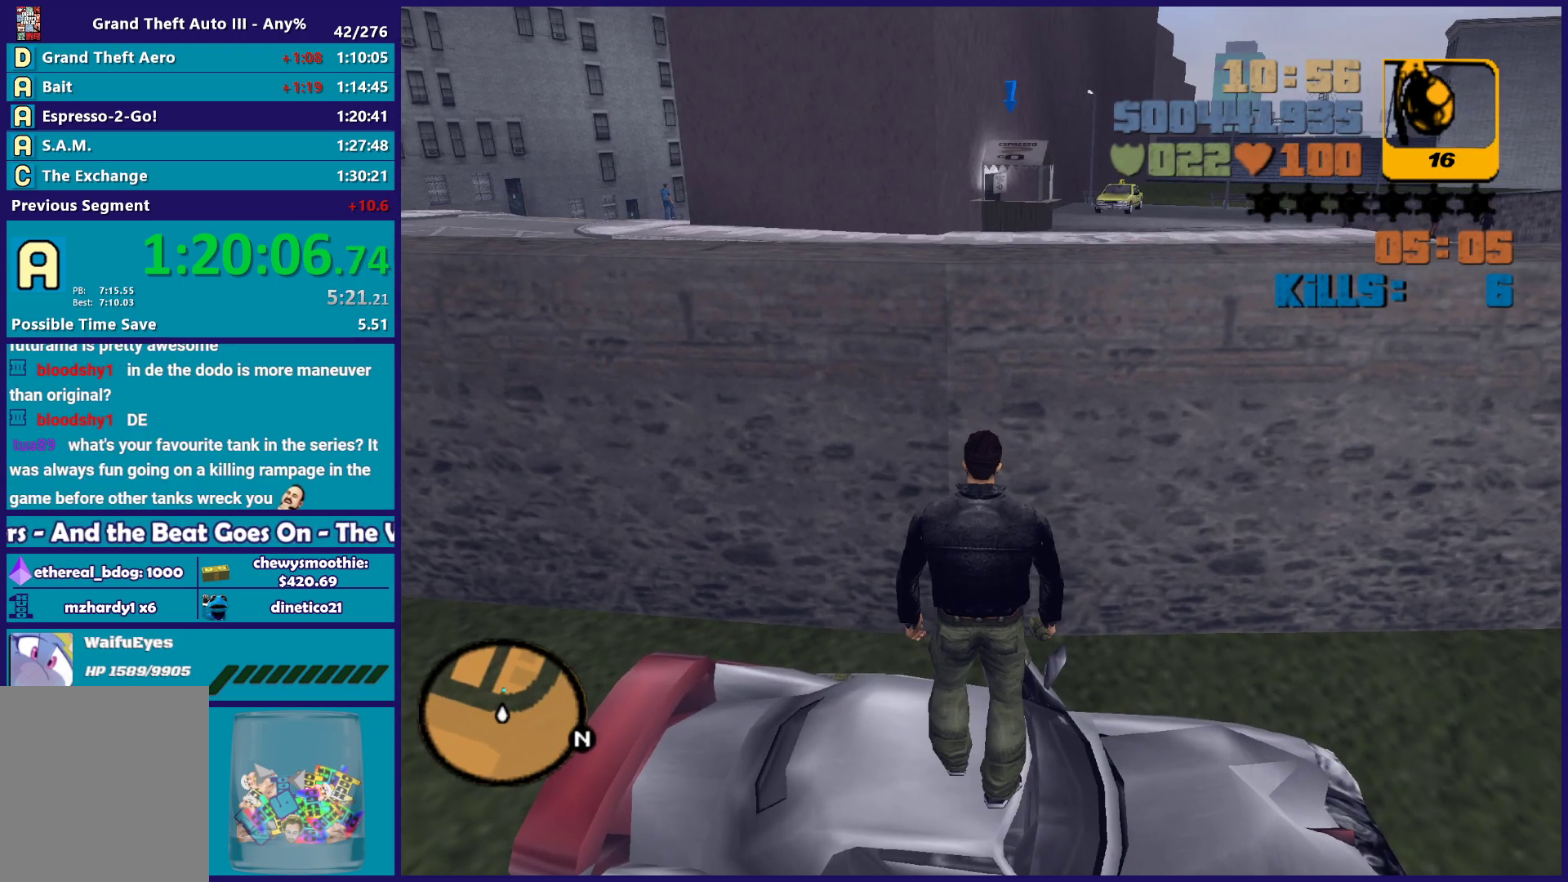
{"buttons": ["B"], "left_stick": "center", "right_stick": "center", "button_events": []}